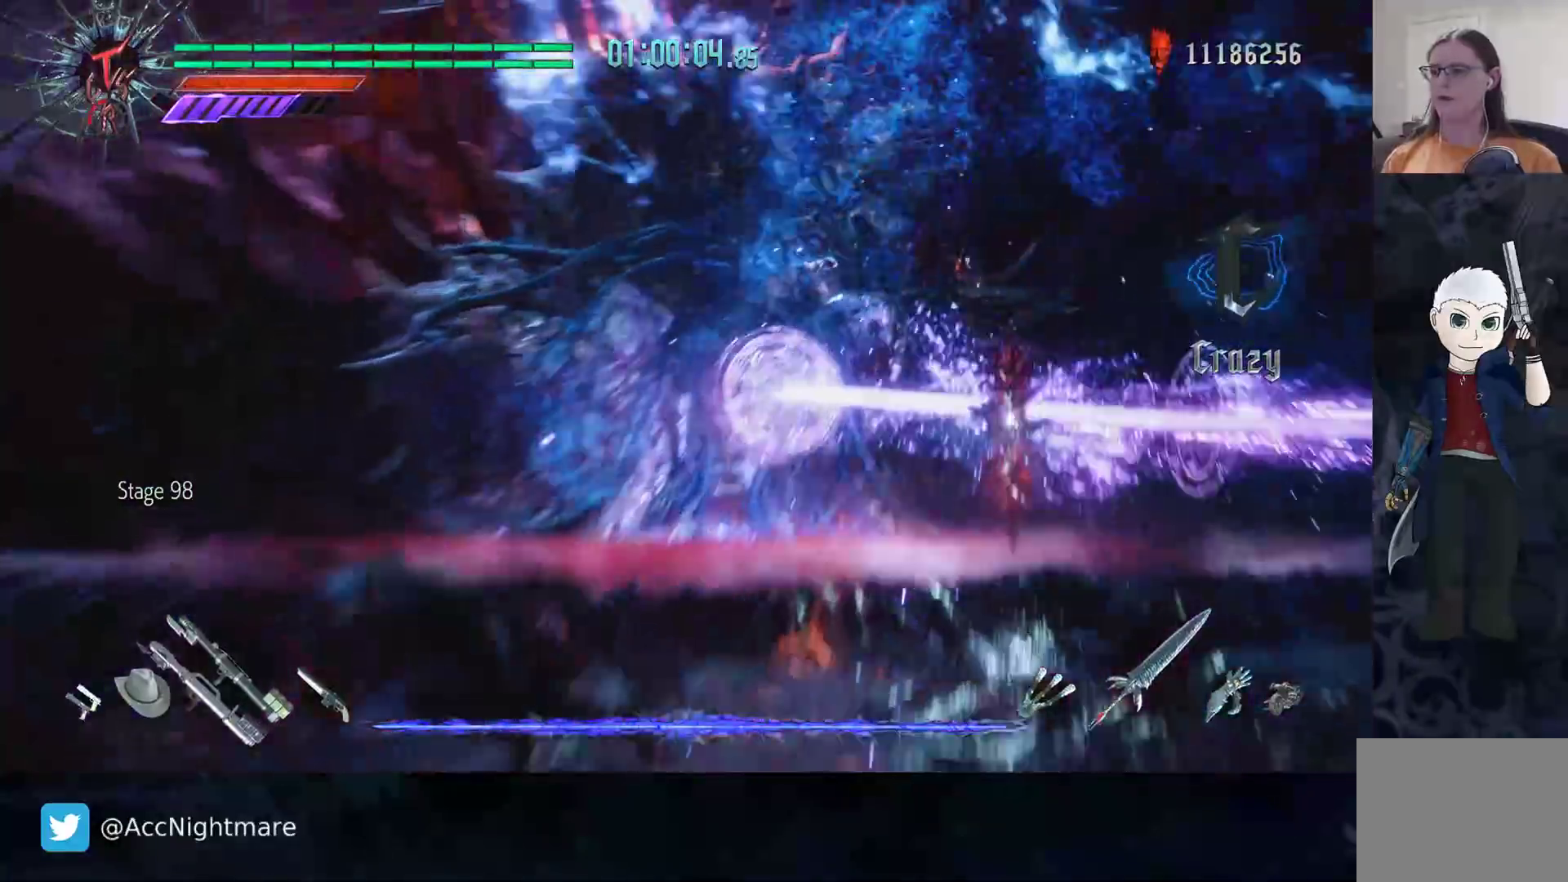
Gameplay with a controller (PlayStation layout); each line is a JSON object with the inputs held at the frame after it. "events" lists button and stick changes between this image and that frame as [ms after this image, input, new state], when the widget could be followed in between. Not read: R1 R2 R3.
{"buttons": [], "left_stick": "center", "right_stick": "center", "events": [[33, "CIRCLE", "down"], [100, "CIRCLE", "up"], [250, "left_stick", "center"]]}
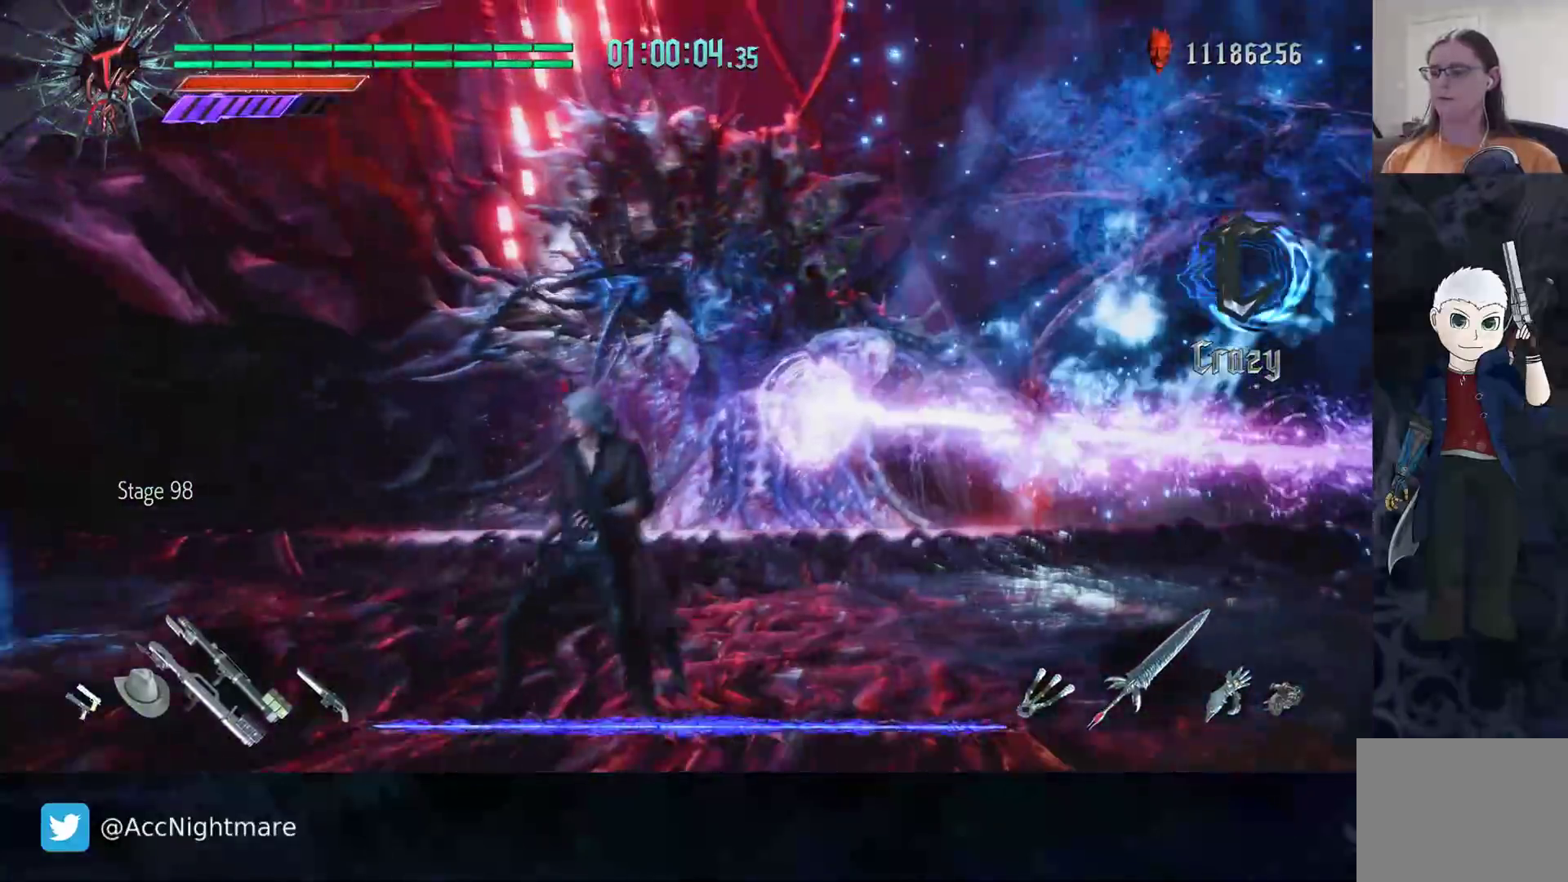
{"buttons": [], "left_stick": "up", "right_stick": "center", "events": [[67, "left_stick", "up"], [233, "left_stick", "center"], [467, "left_stick", "up"]]}
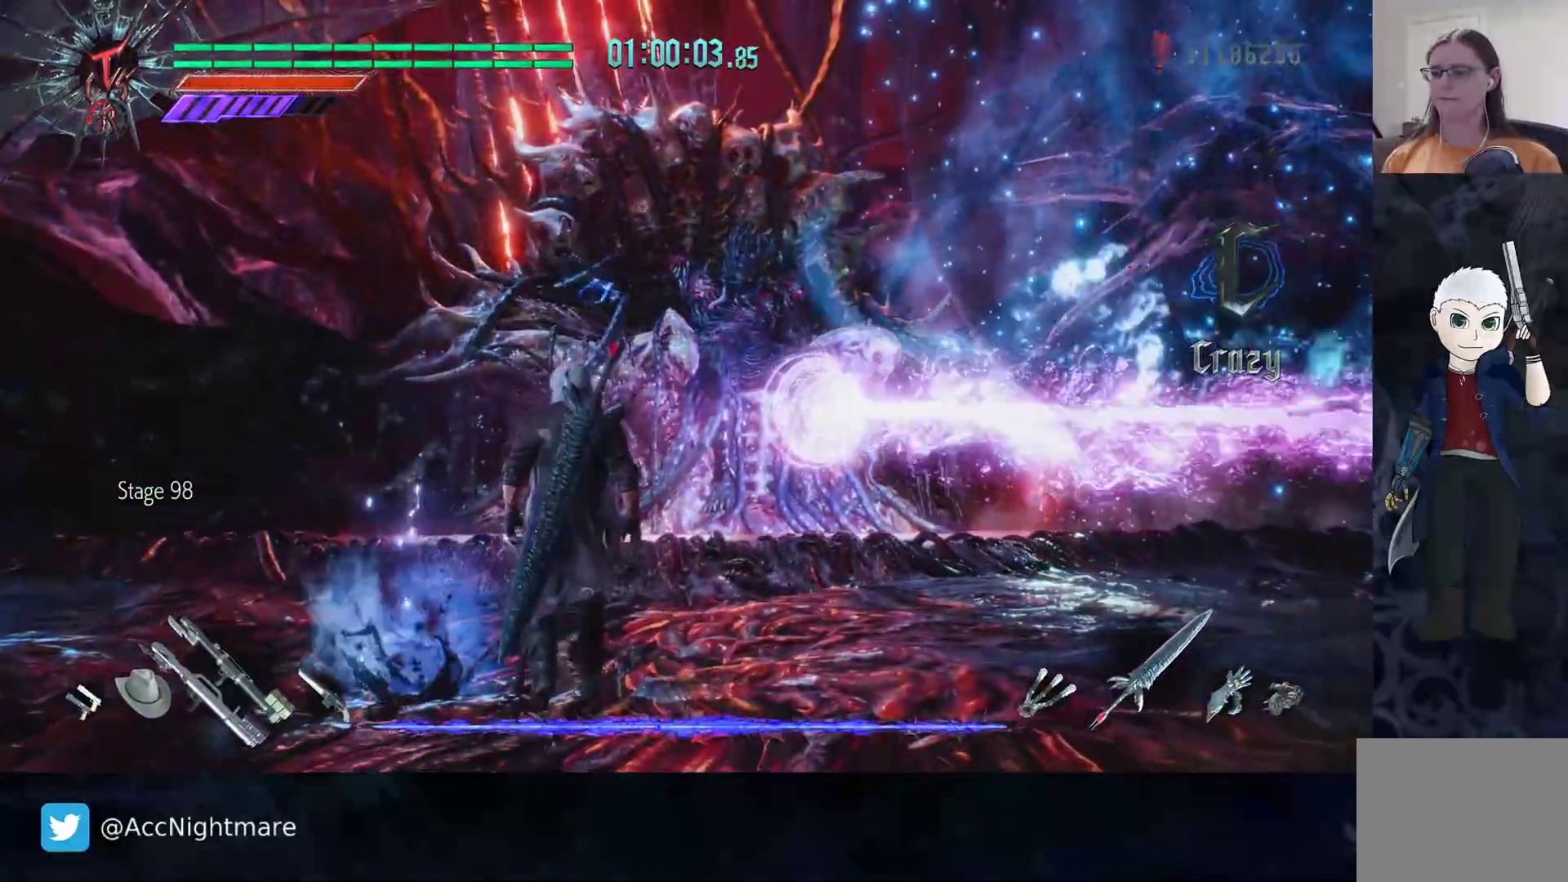
{"buttons": [], "left_stick": "up", "right_stick": "center", "events": [[217, "left_stick", "up-right"], [417, "left_stick", "up"]]}
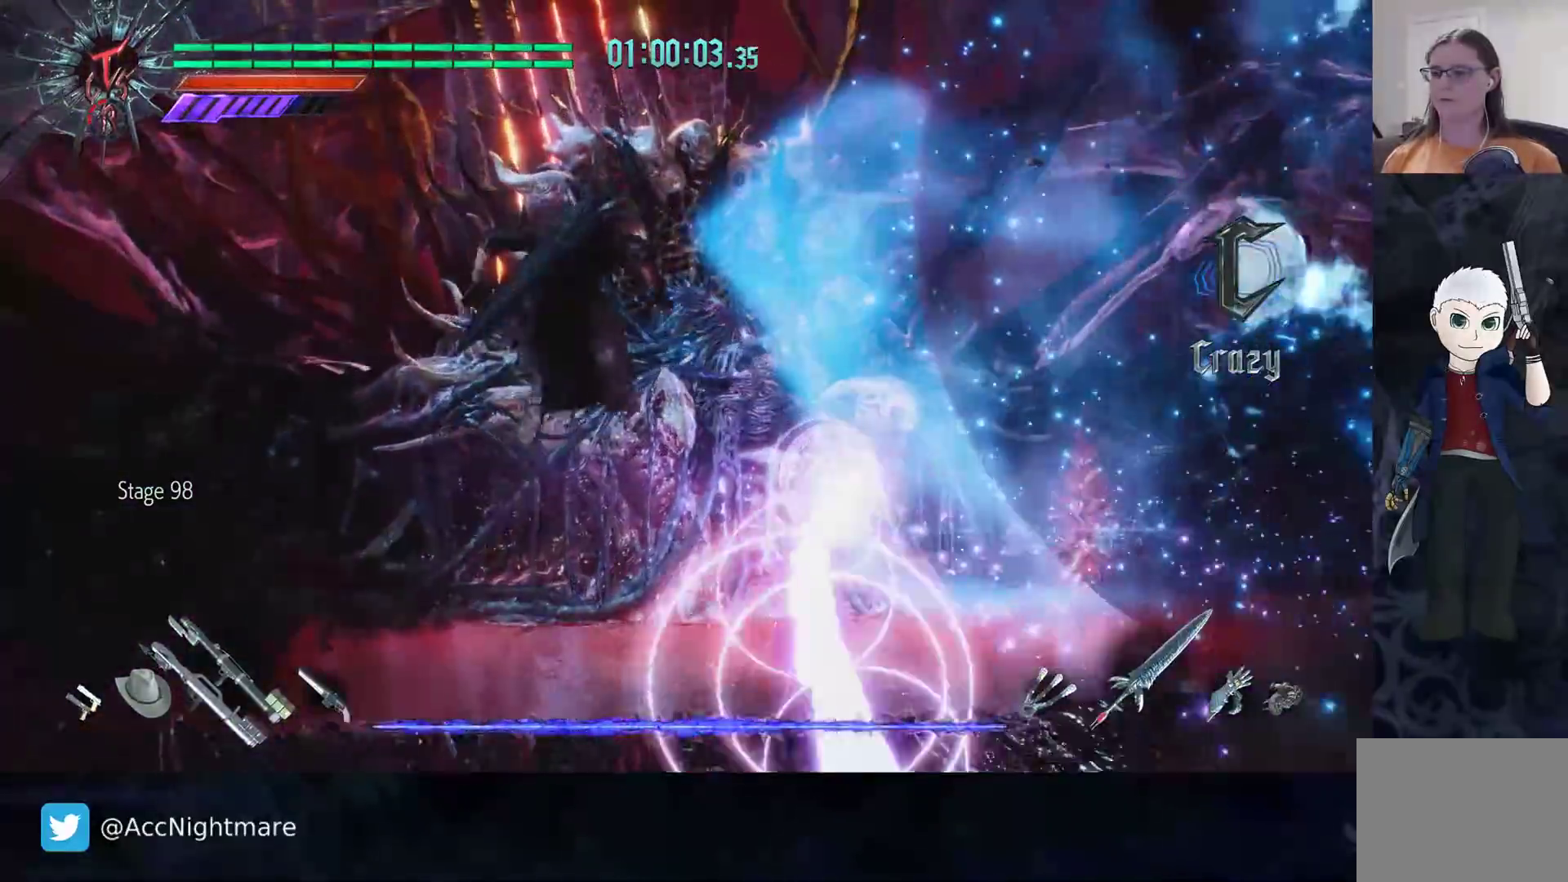
{"buttons": [], "left_stick": "up", "right_stick": "center", "events": [[133, "left_stick", "up-right"], [350, "left_stick", "up"]]}
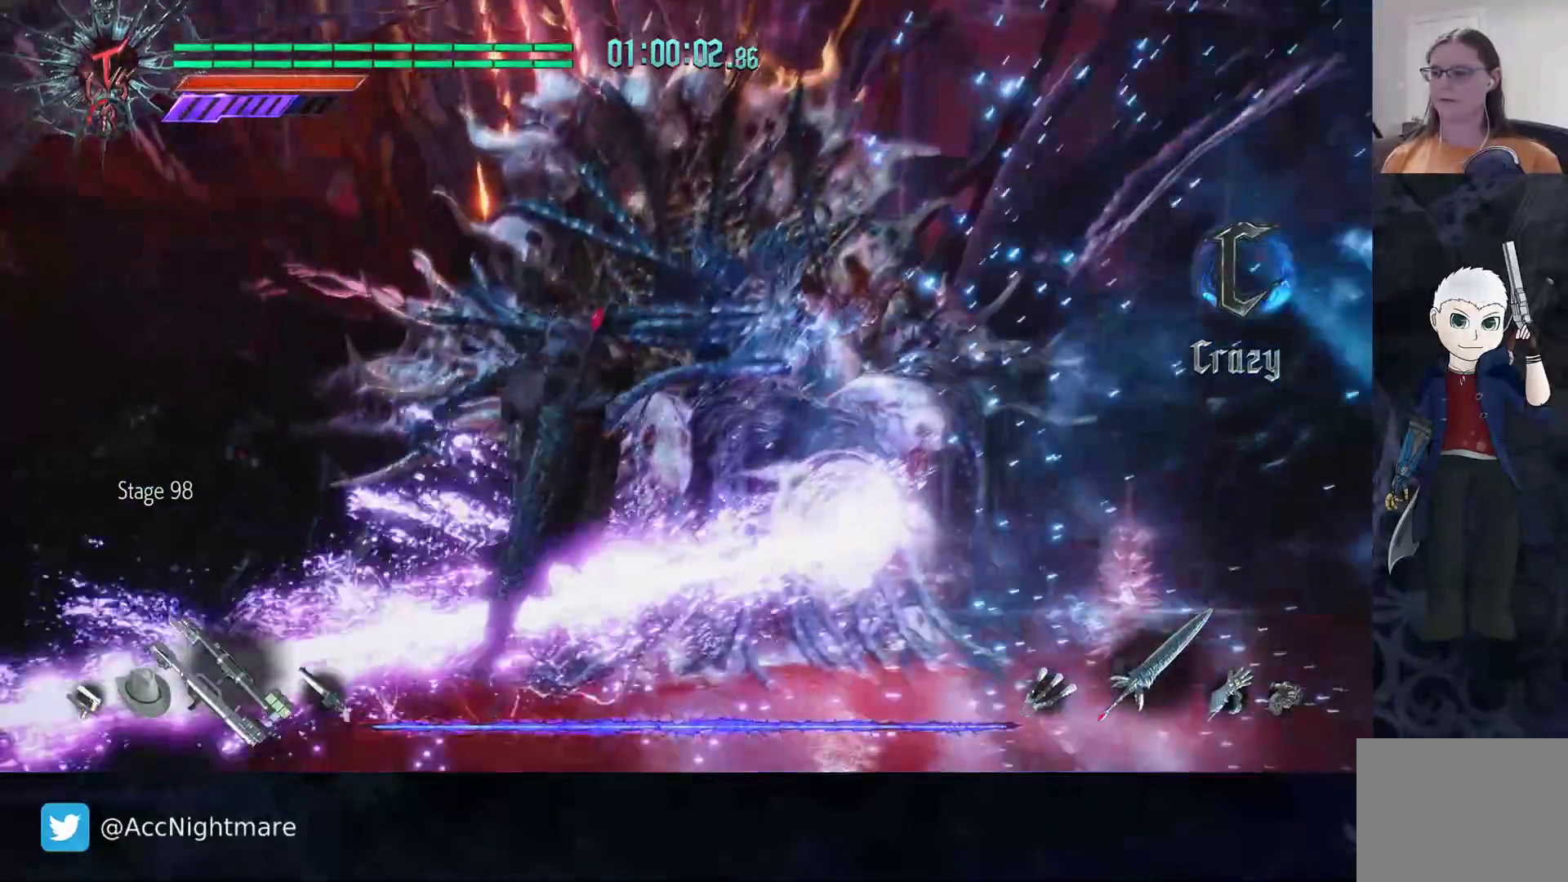
{"buttons": [], "left_stick": "up-right", "right_stick": "center", "events": [[67, "L2", "down"], [183, "left_stick", "up-right"], [217, "L2", "up"]]}
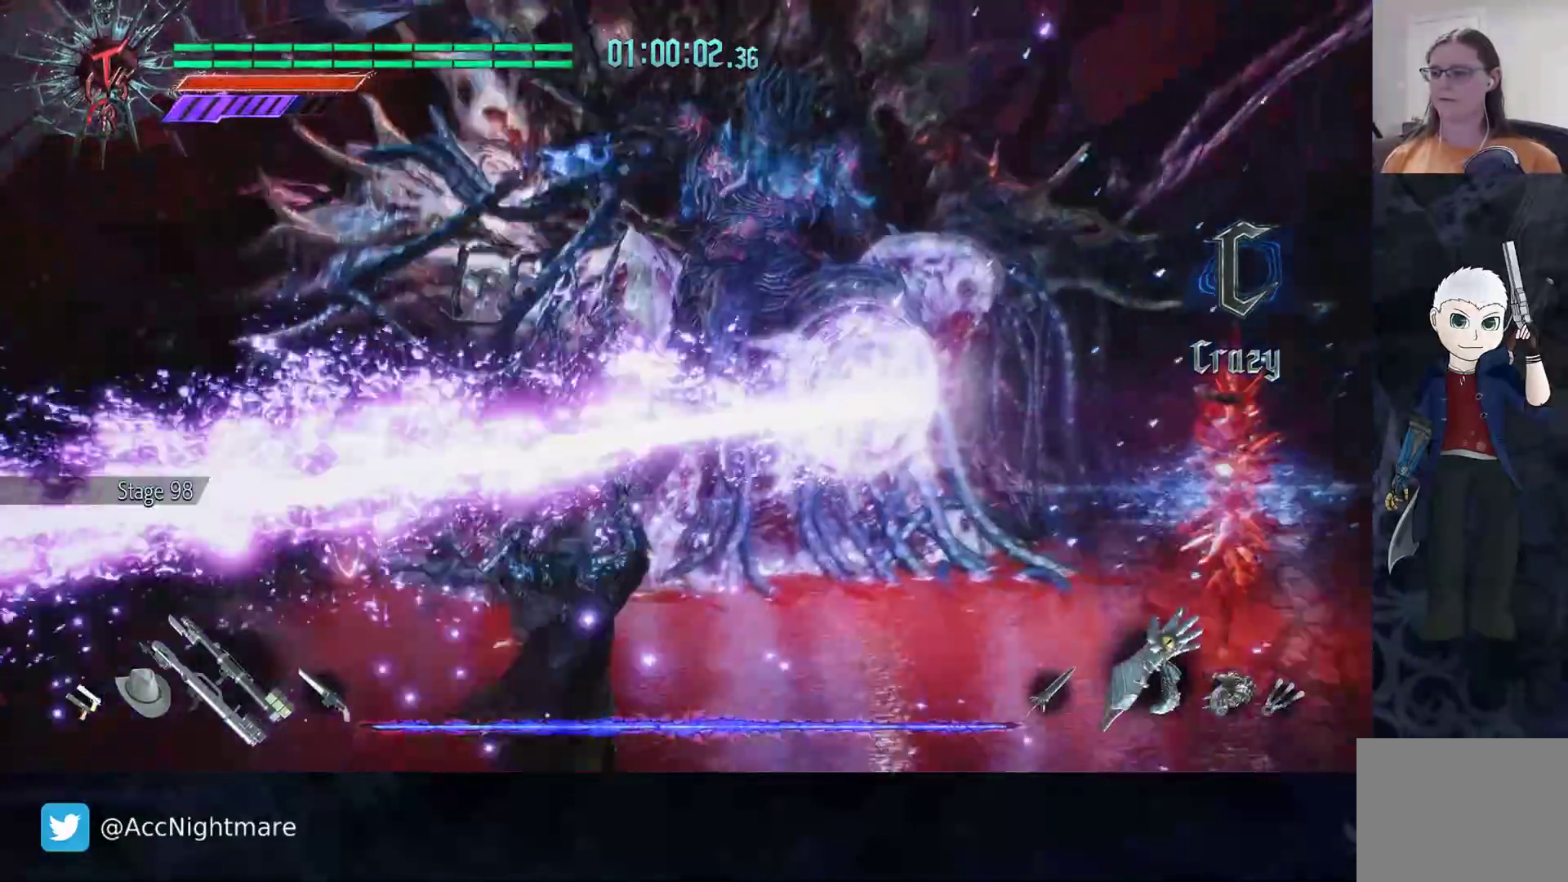
{"buttons": ["CIRCLE"], "left_stick": "up-right", "right_stick": "center", "events": [[50, "left_stick", "right"], [183, "CIRCLE", "down"], [283, "CIRCLE", "up"], [283, "left_stick", "up-right"], [333, "CIRCLE", "down"]]}
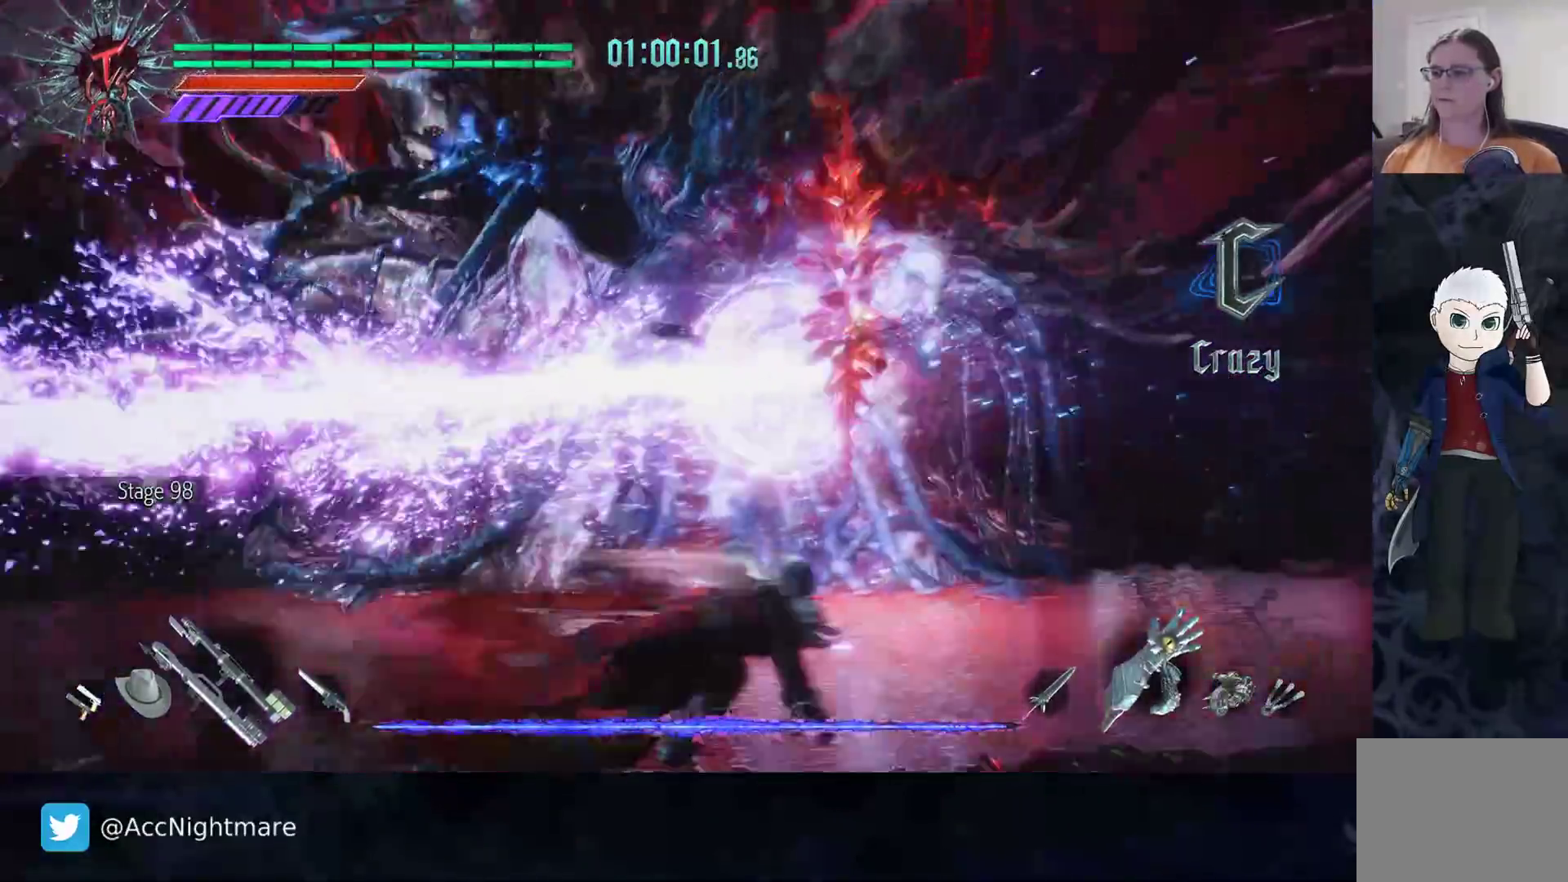
{"buttons": [], "left_stick": "center", "right_stick": "center", "events": [[100, "CIRCLE", "up"], [167, "CIRCLE", "down"], [250, "CIRCLE", "up"], [300, "left_stick", "up"], [417, "TRIANGLE", "down"], [433, "left_stick", "center"], [467, "TRIANGLE", "up"]]}
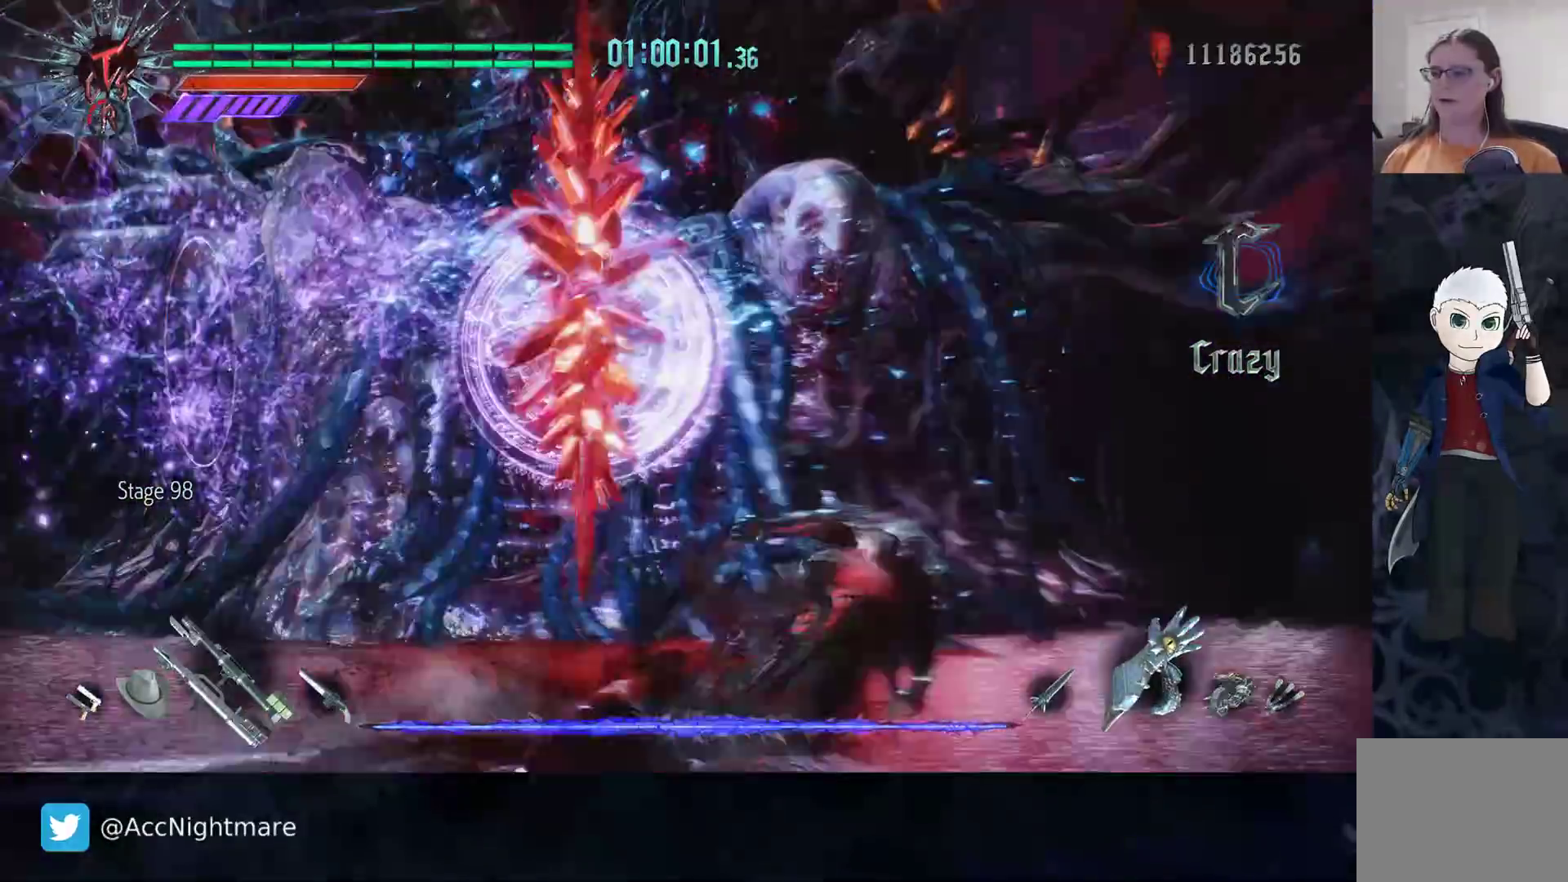
{"buttons": ["TRIANGLE"], "left_stick": "center", "right_stick": "center", "events": [[50, "TRIANGLE", "down"], [100, "TRIANGLE", "up"], [183, "TRIANGLE", "down"], [233, "TRIANGLE", "up"], [300, "TRIANGLE", "down"], [383, "TRIANGLE", "up"], [433, "TRIANGLE", "down"]]}
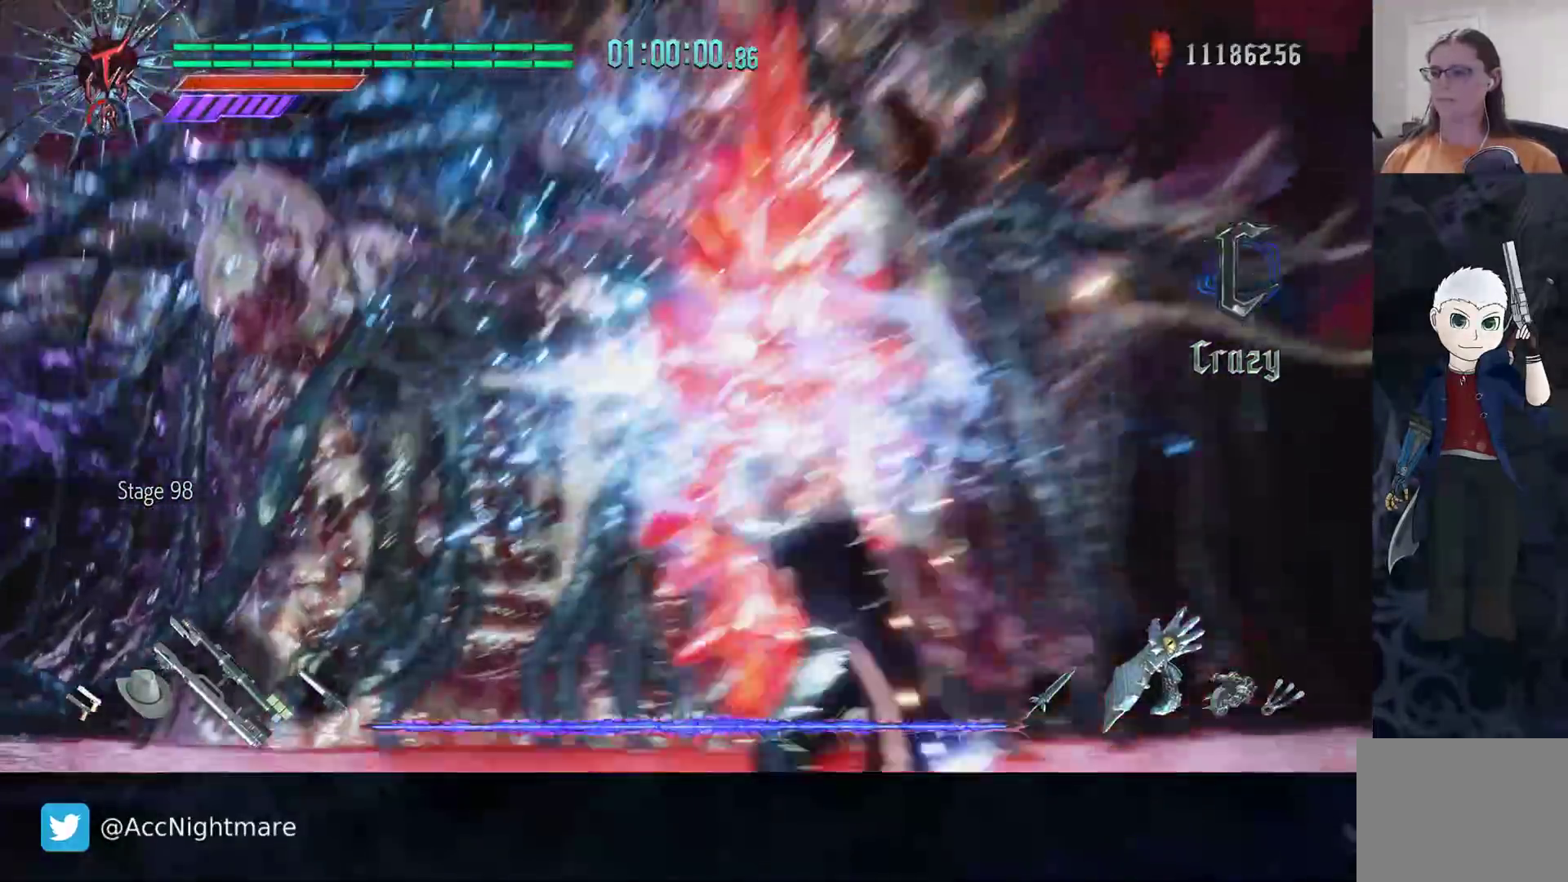
{"buttons": [], "left_stick": "down-right", "right_stick": "center", "events": [[17, "TRIANGLE", "up"], [67, "TRIANGLE", "down"], [183, "TRIANGLE", "up"], [217, "TRIANGLE", "down"], [300, "TRIANGLE", "up"], [467, "left_stick", "down-right"]]}
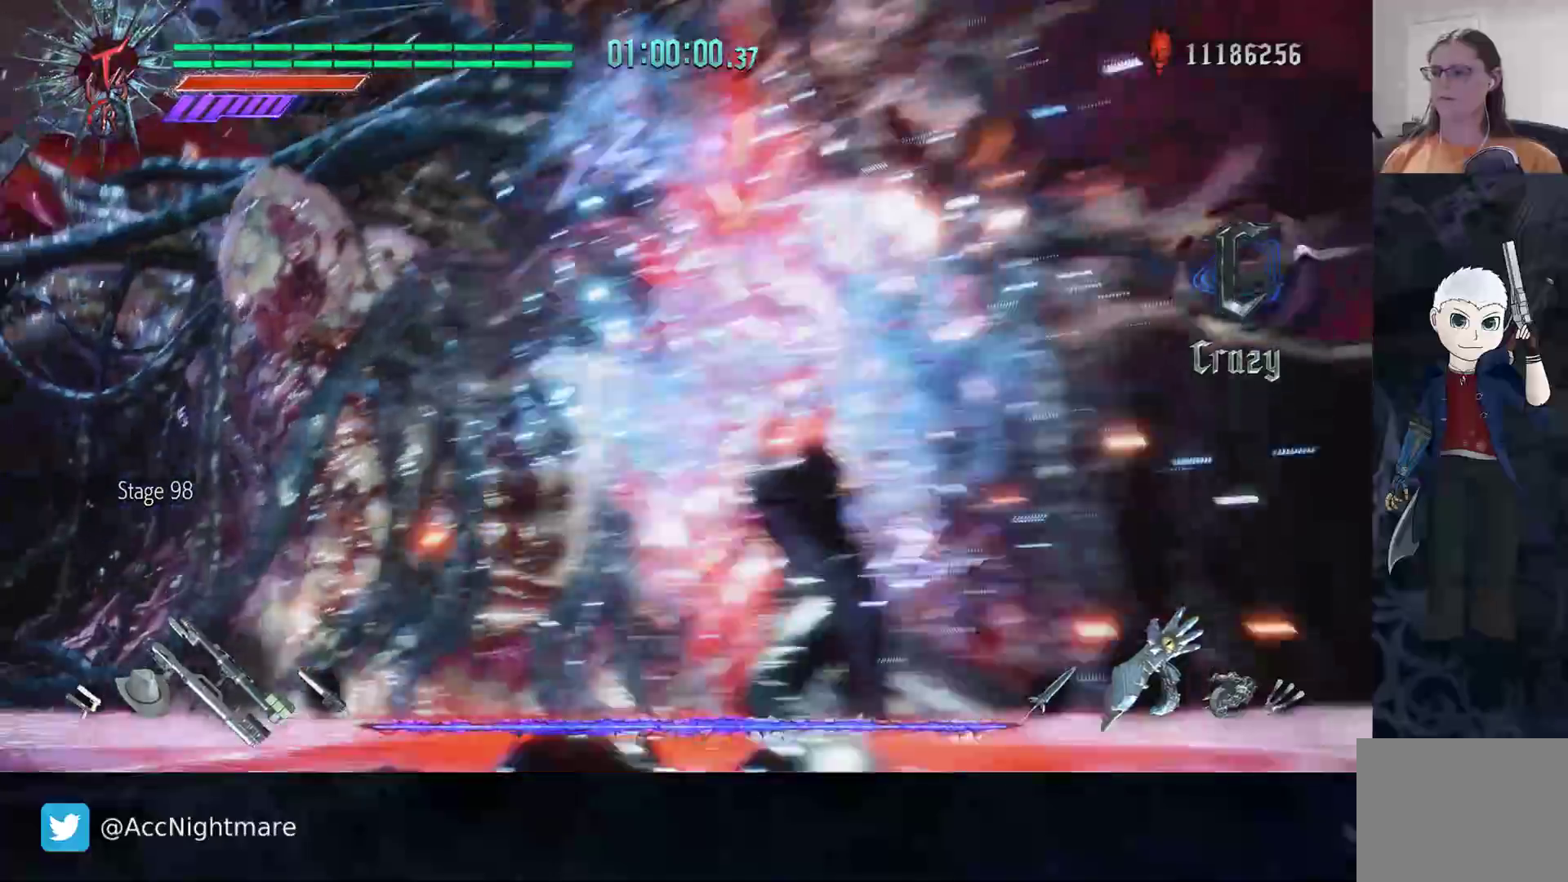
{"buttons": [], "left_stick": "up-right", "right_stick": "center", "events": [[133, "CIRCLE", "down"], [183, "left_stick", "right"], [383, "CIRCLE", "up"], [467, "left_stick", "up-right"]]}
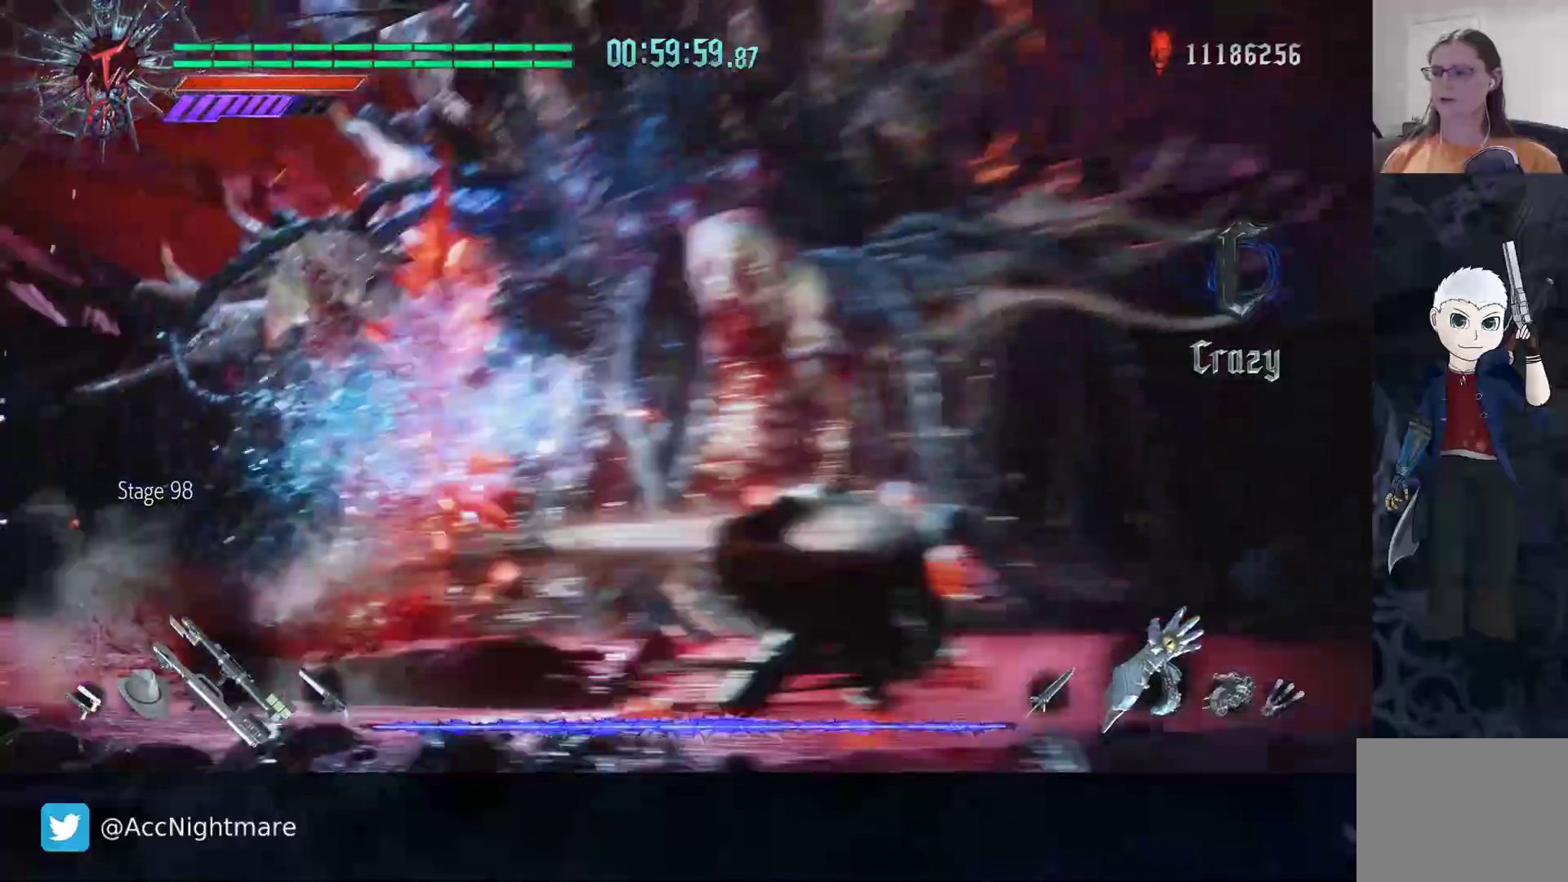
{"buttons": ["TRIANGLE"], "left_stick": "center", "right_stick": "center", "events": [[300, "TRIANGLE", "down"], [350, "left_stick", "center"], [367, "TRIANGLE", "up"], [433, "TRIANGLE", "down"]]}
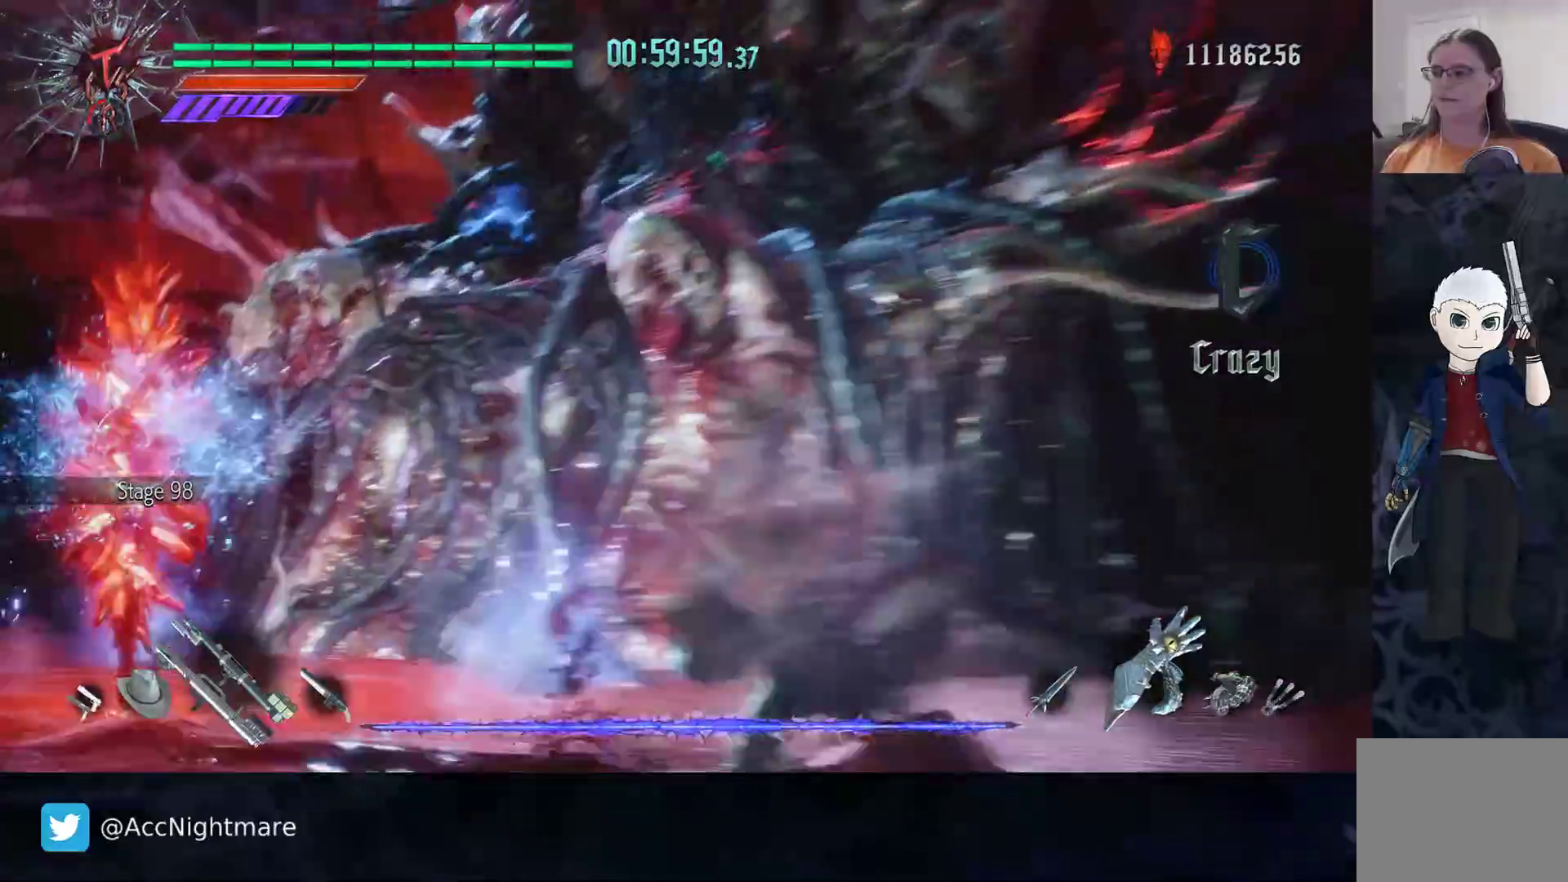
{"buttons": ["TRIANGLE"], "left_stick": "center", "right_stick": "center", "events": [[17, "TRIANGLE", "up"], [83, "TRIANGLE", "down"], [167, "TRIANGLE", "up"], [217, "TRIANGLE", "down"], [300, "TRIANGLE", "up"], [350, "TRIANGLE", "down"], [433, "TRIANGLE", "up"], [500, "TRIANGLE", "down"]]}
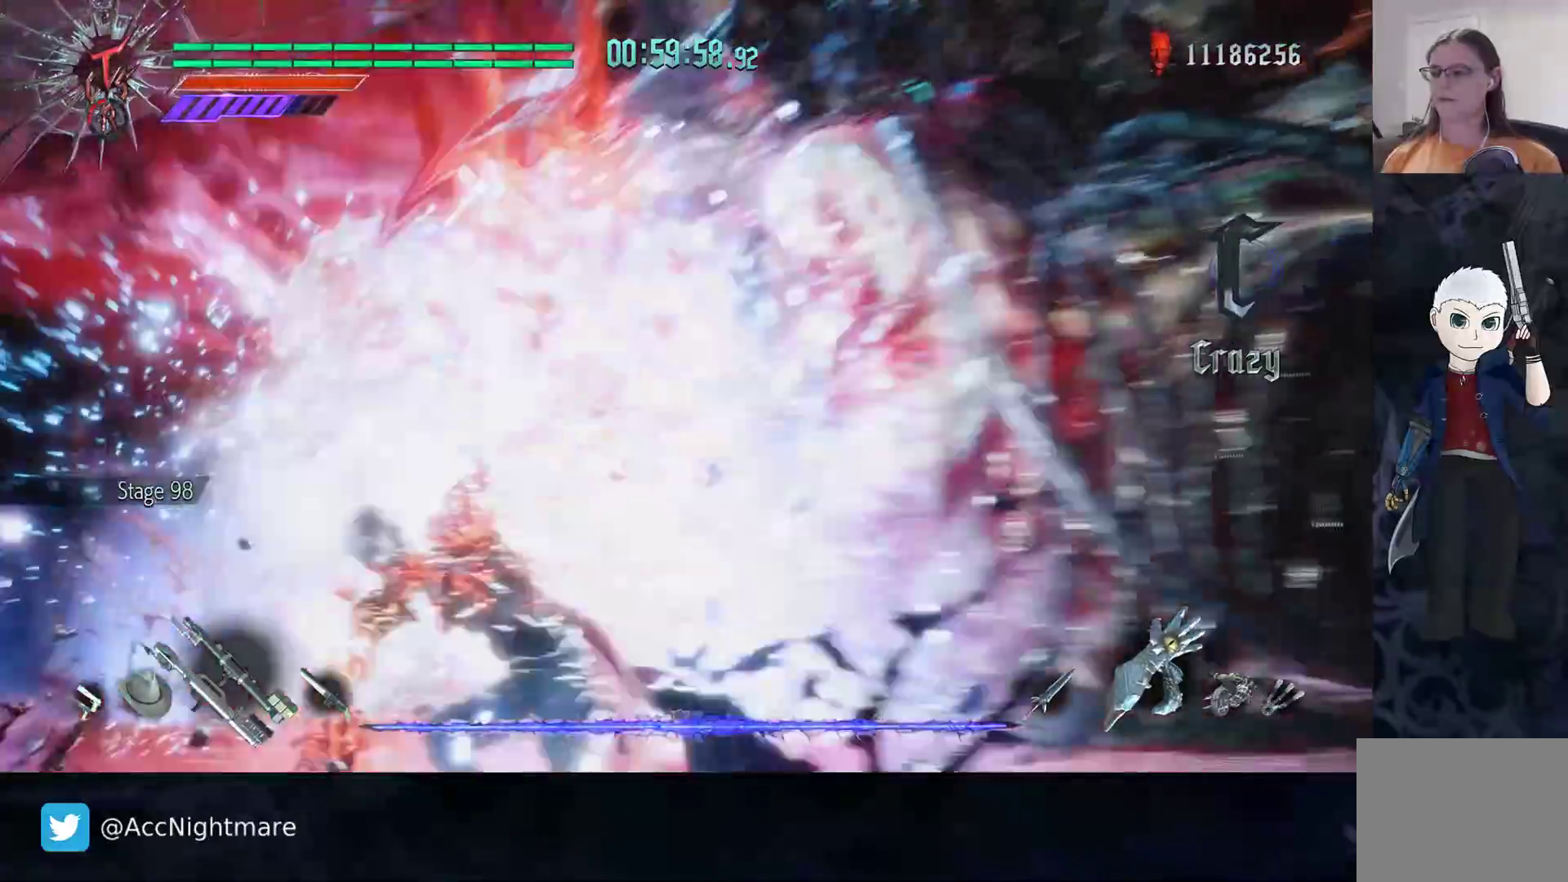
{"buttons": ["CIRCLE"], "left_stick": "down", "right_stick": "center", "events": [[50, "TRIANGLE", "up"], [150, "left_stick", "down"], [200, "CIRCLE", "down"]]}
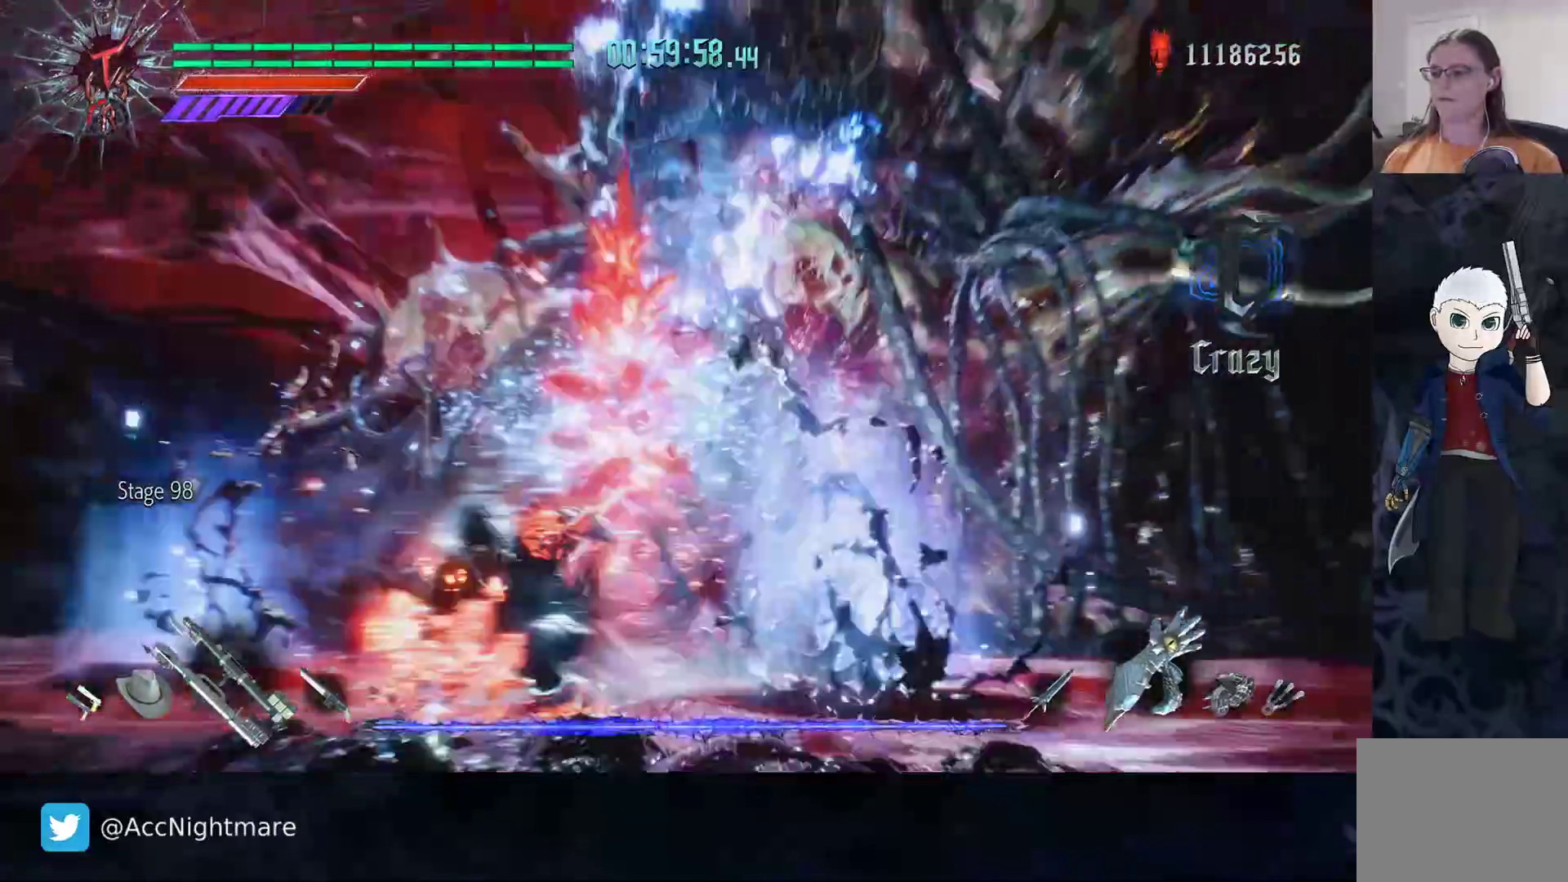
{"buttons": [], "left_stick": "up-right", "right_stick": "center", "events": [[150, "CIRCLE", "up"], [200, "left_stick", "center"], [400, "left_stick", "up-right"]]}
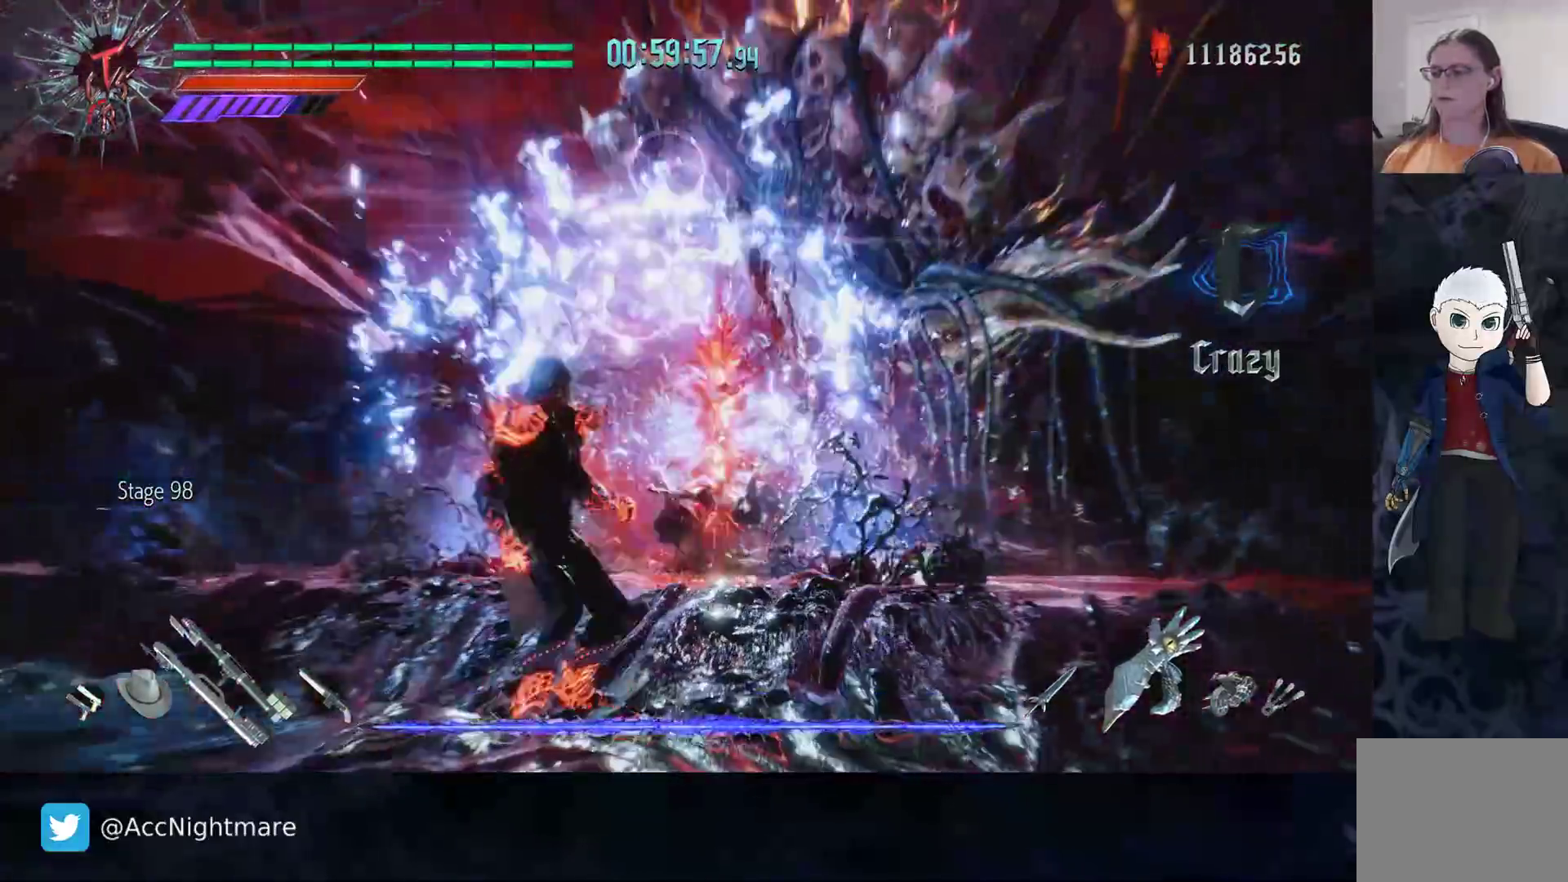
{"buttons": [], "left_stick": "up", "right_stick": "center", "events": [[383, "left_stick", "up"]]}
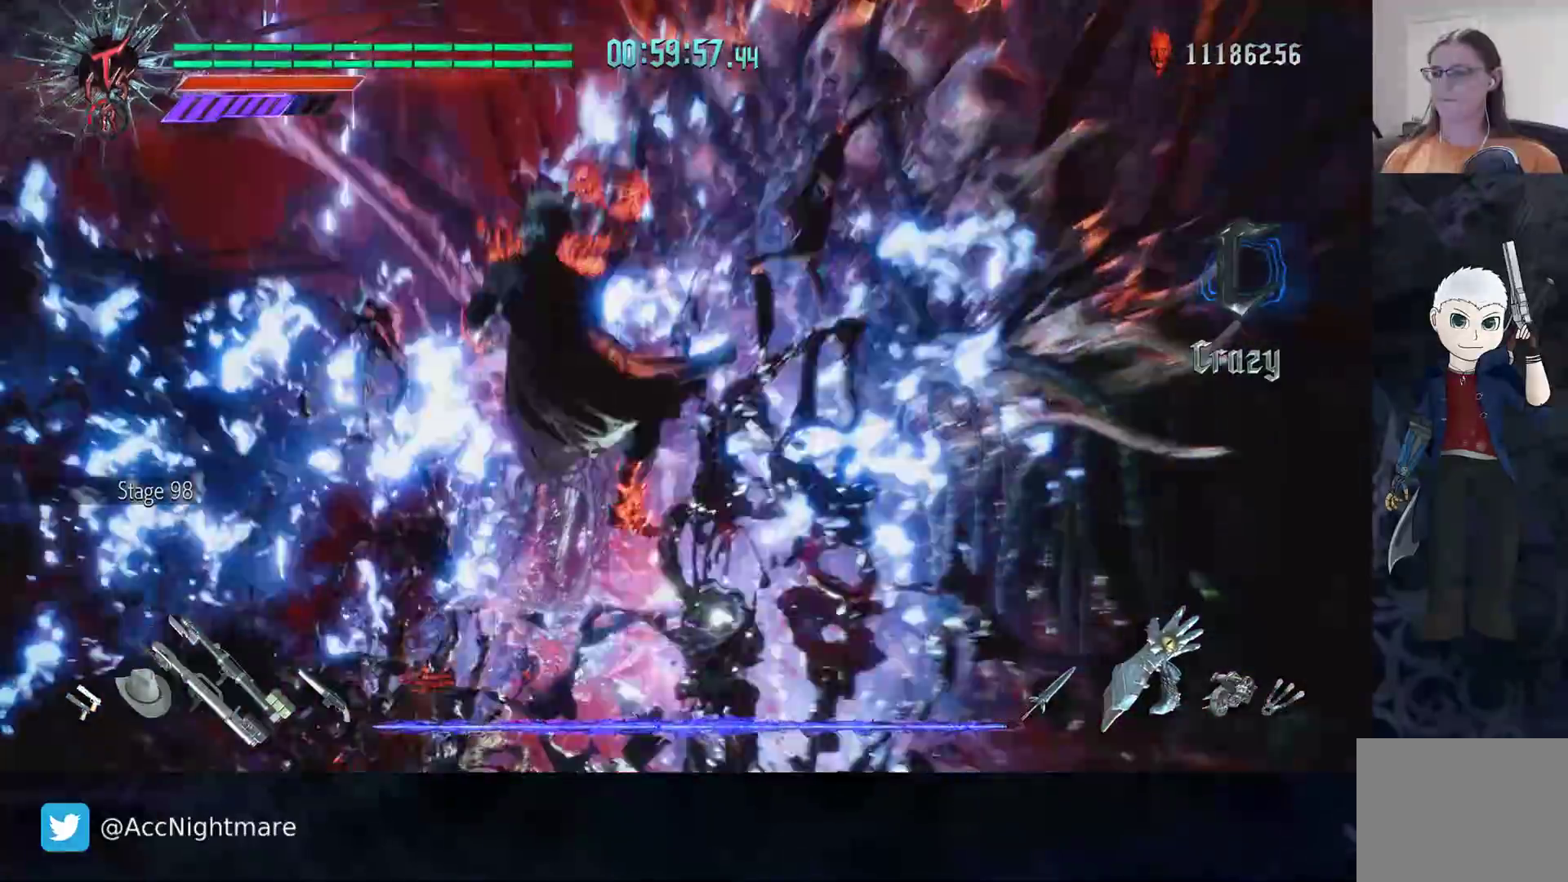
{"buttons": [], "left_stick": "up-right", "right_stick": "center", "events": [[33, "left_stick", "up-right"], [133, "left_stick", "right"], [383, "left_stick", "up-right"]]}
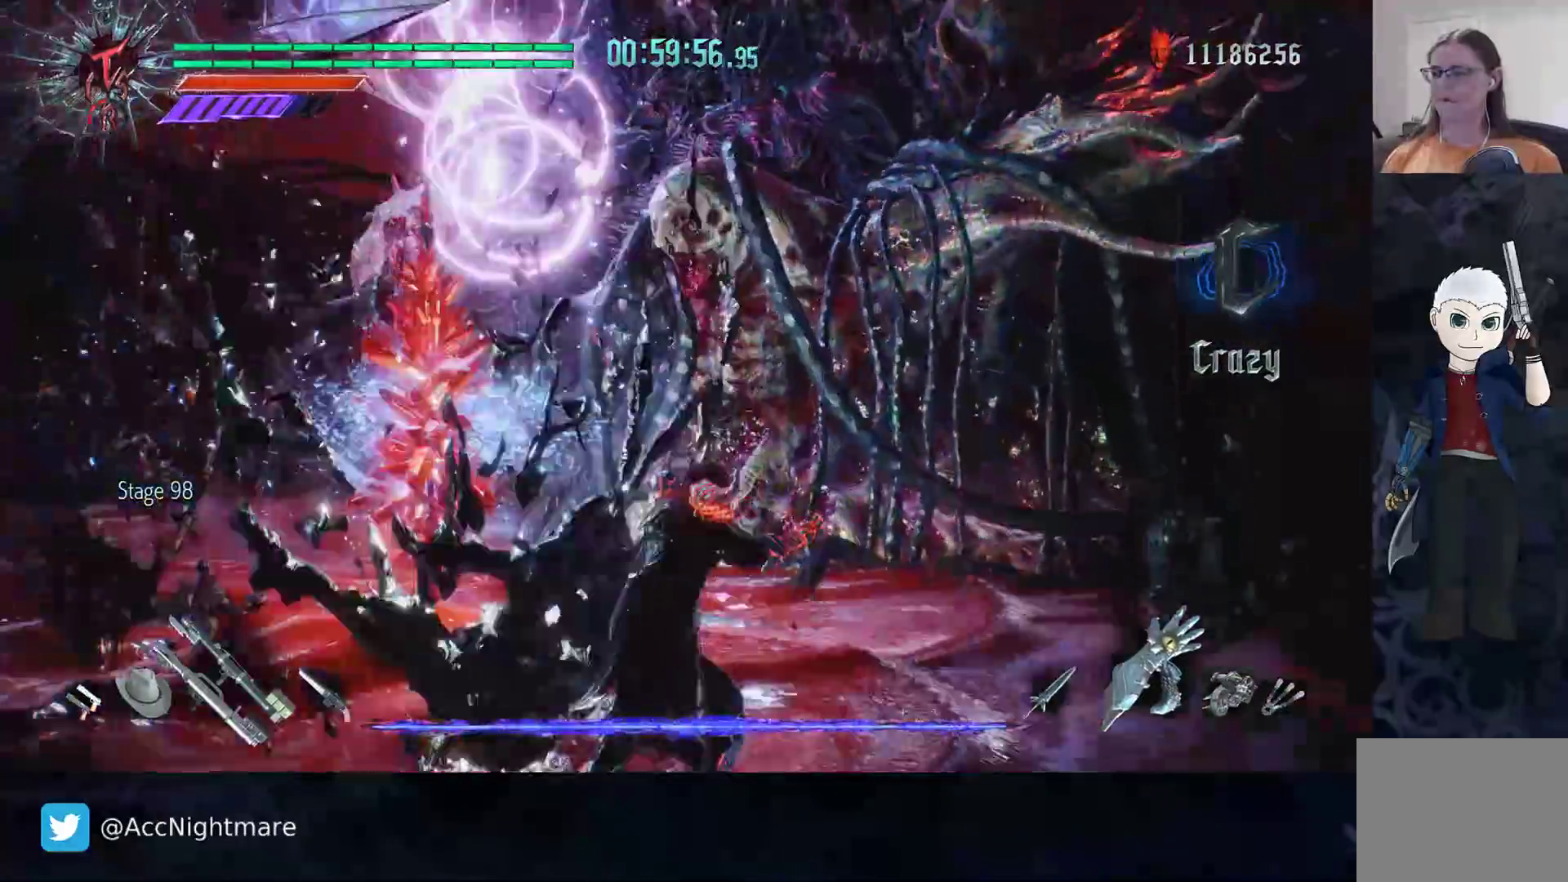
{"buttons": ["TRIANGLE"], "left_stick": "center", "right_stick": "center", "events": [[183, "TRIANGLE", "down"], [200, "left_stick", "center"], [283, "TRIANGLE", "up"], [333, "TRIANGLE", "down"], [400, "TRIANGLE", "up"], [467, "TRIANGLE", "down"]]}
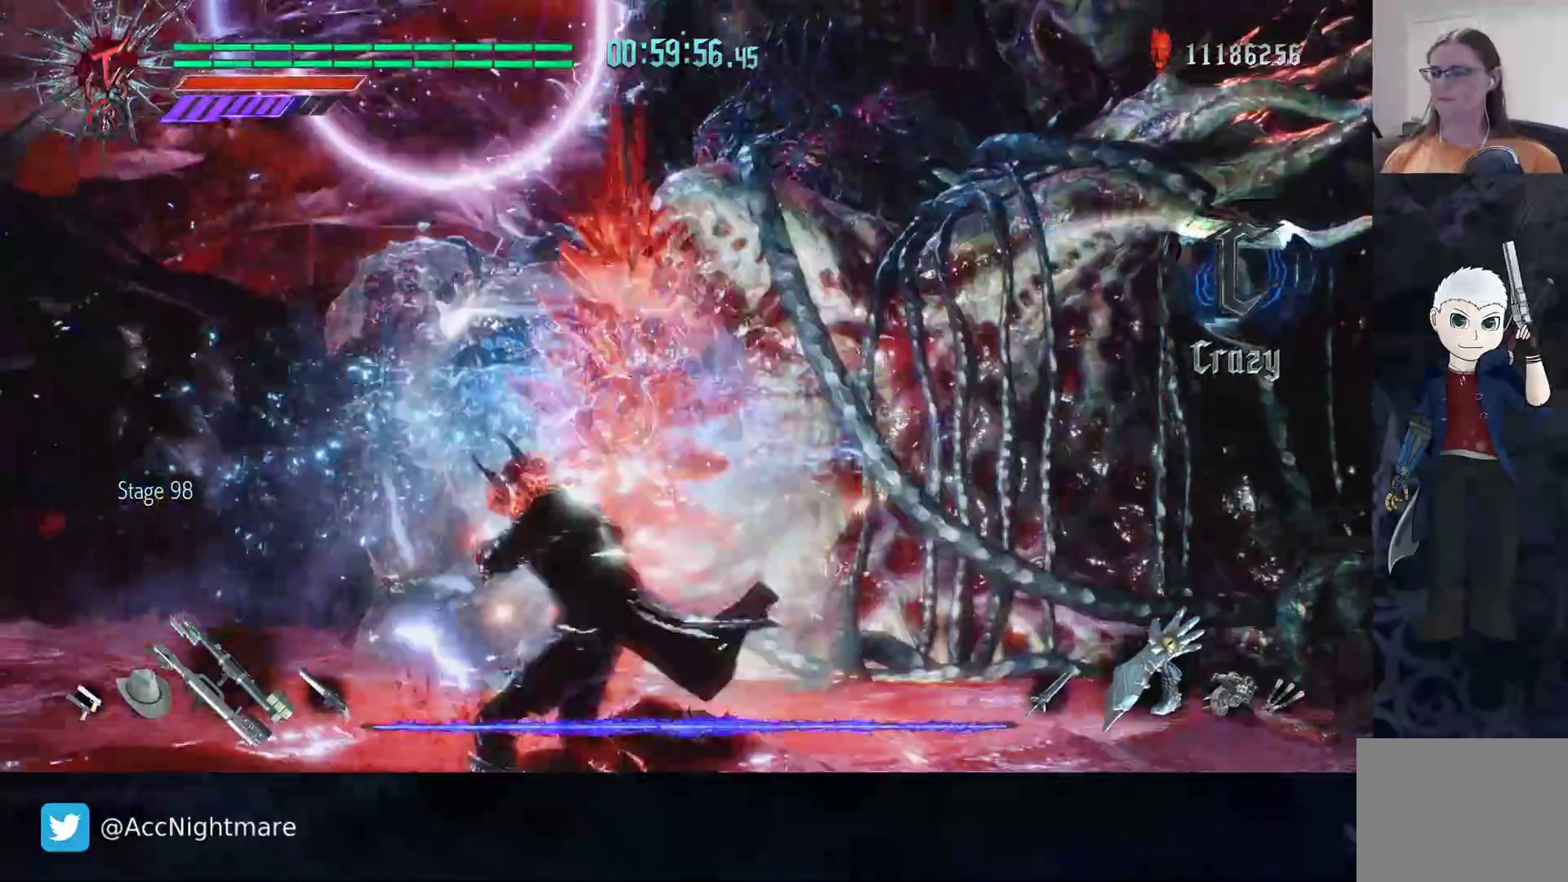
{"buttons": ["TRIANGLE"], "left_stick": "center", "right_stick": "center", "events": [[50, "TRIANGLE", "up"], [100, "TRIANGLE", "down"], [200, "TRIANGLE", "up"], [233, "TRIANGLE", "down"], [317, "TRIANGLE", "up"], [367, "TRIANGLE", "down"], [450, "TRIANGLE", "up"], [500, "TRIANGLE", "down"]]}
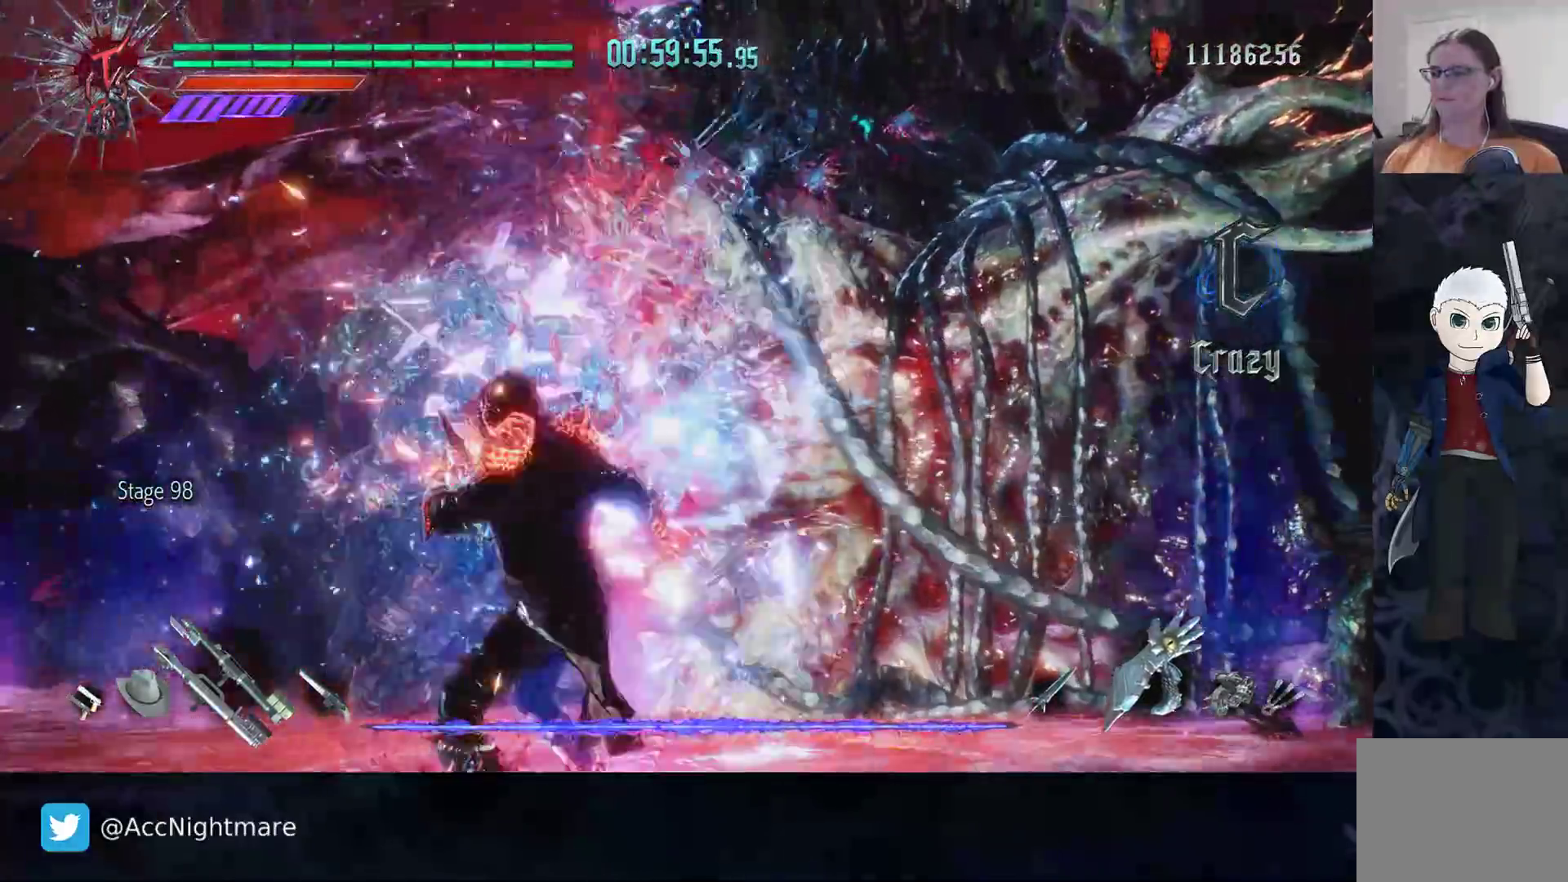
{"buttons": [], "left_stick": "down-left", "right_stick": "center", "events": [[83, "TRIANGLE", "up"], [133, "TRIANGLE", "down"], [200, "TRIANGLE", "up"], [250, "TRIANGLE", "down"], [317, "TRIANGLE", "up"], [317, "left_stick", "down"], [417, "left_stick", "down-left"], [433, "CIRCLE", "down"], [483, "CIRCLE", "up"]]}
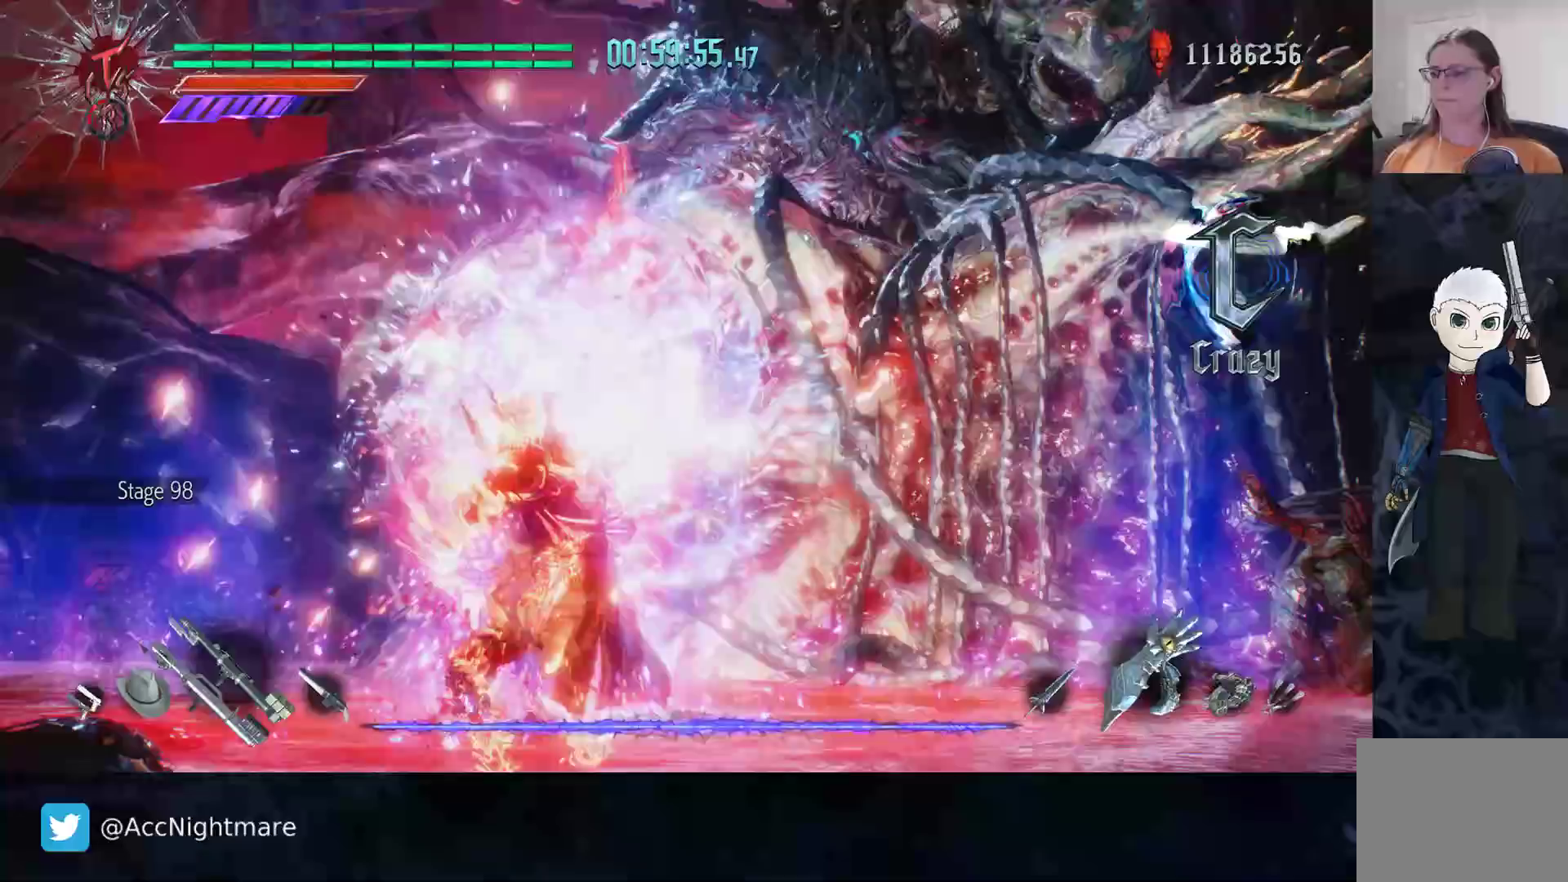
{"buttons": ["CIRCLE"], "left_stick": "down-left", "right_stick": "center", "events": [[33, "CIRCLE", "down"], [233, "CIRCLE", "up"], [317, "CIRCLE", "down"], [383, "CIRCLE", "up"], [433, "CIRCLE", "down"]]}
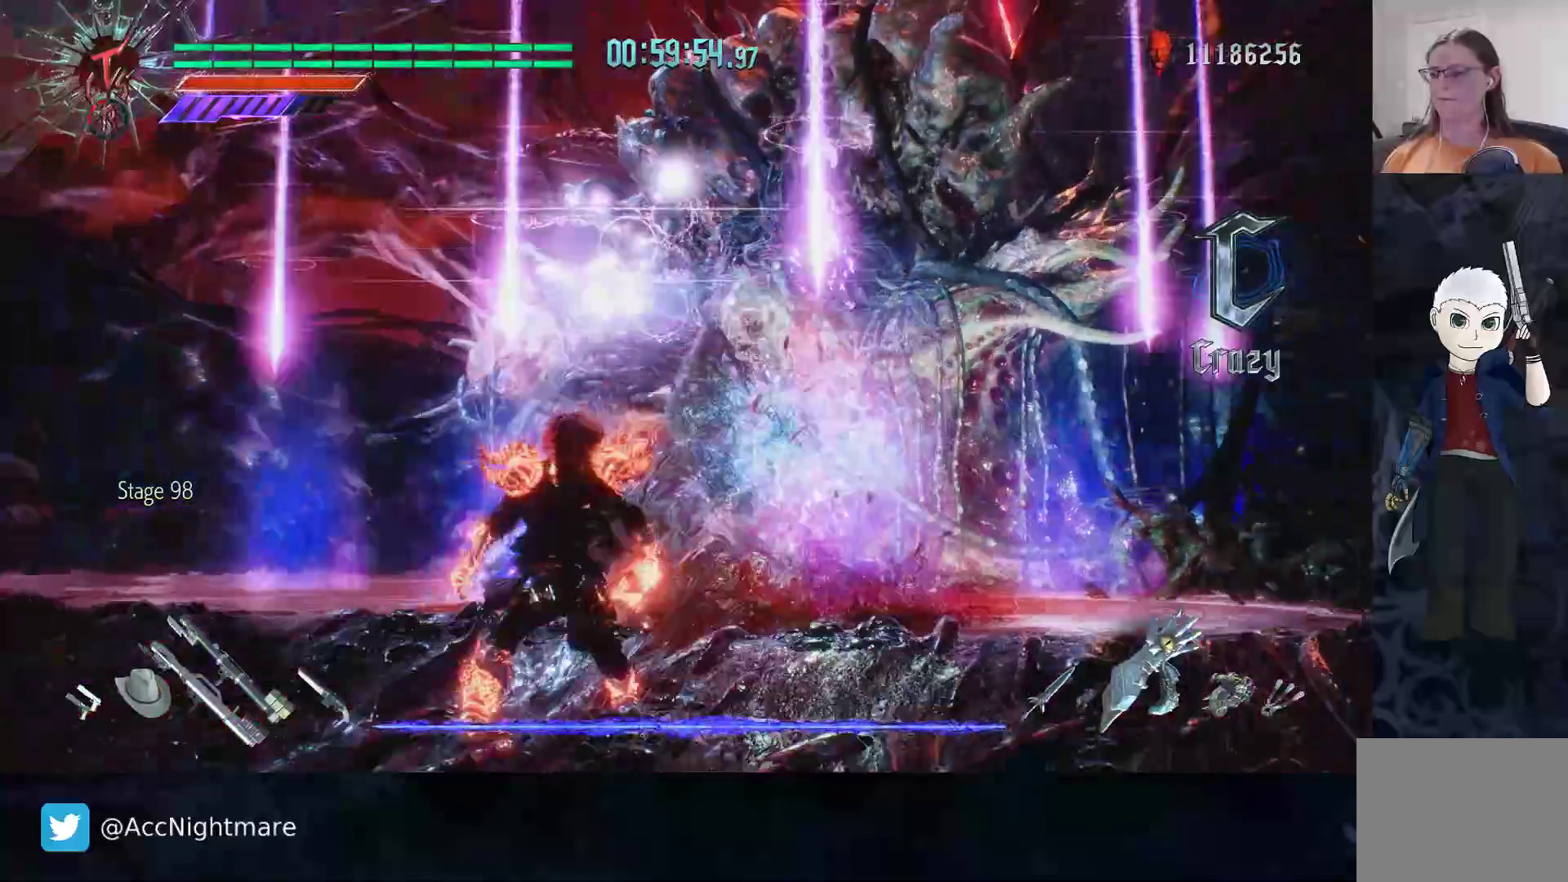
{"buttons": [], "left_stick": "up-left", "right_stick": "center", "events": [[33, "CIRCLE", "up"], [83, "left_stick", "left"], [183, "left_stick", "up-left"]]}
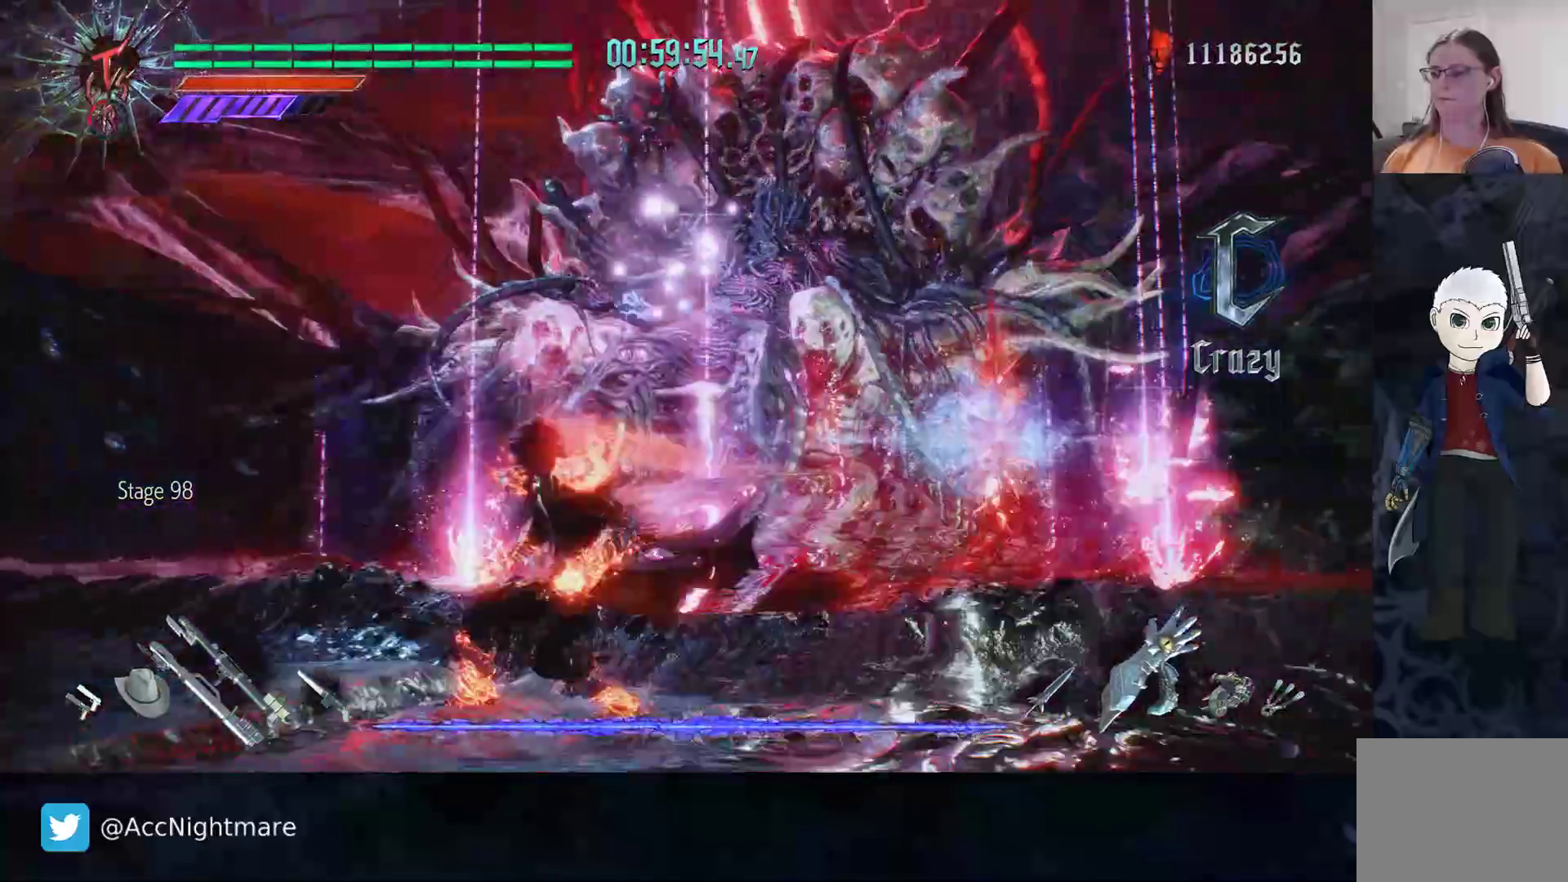
{"buttons": [], "left_stick": "up-left", "right_stick": "center", "events": [[117, "left_stick", "left"], [250, "left_stick", "up-left"]]}
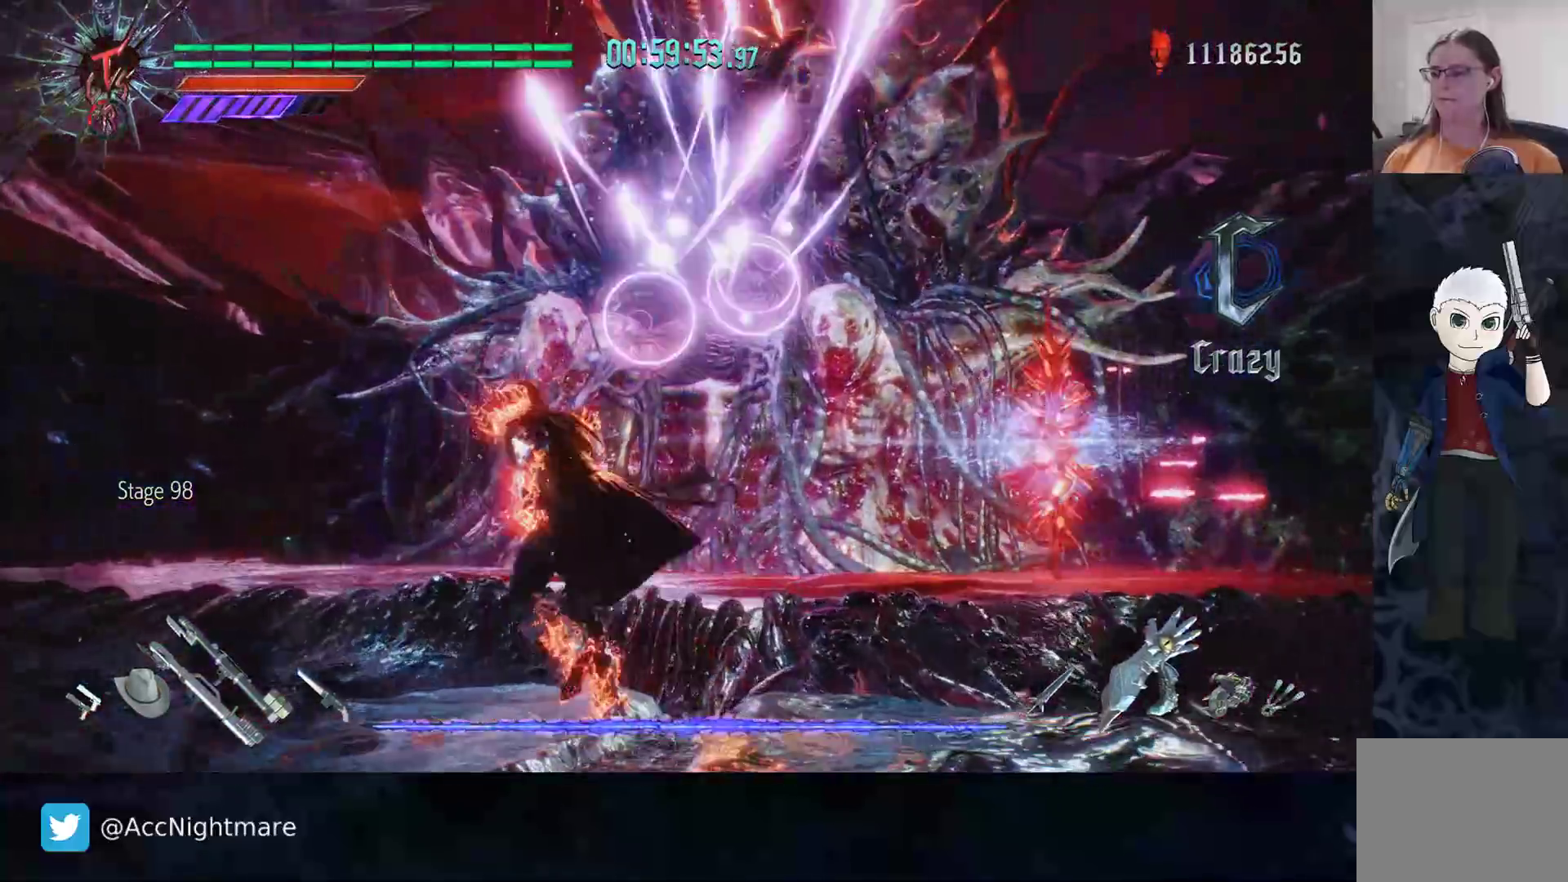
{"buttons": [], "left_stick": "up-left", "right_stick": "center", "events": []}
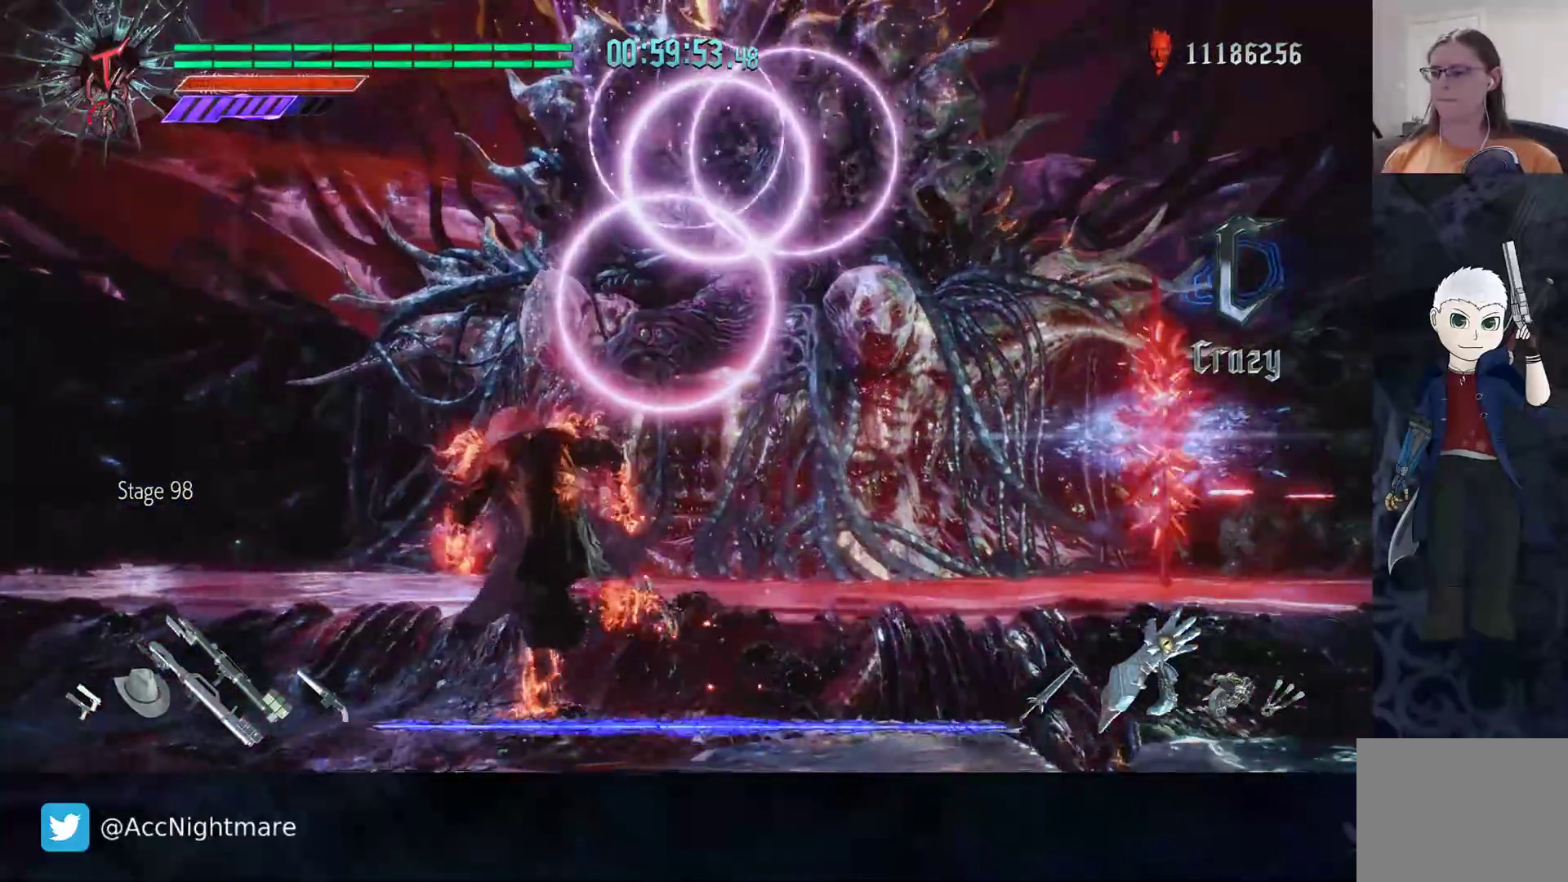
{"buttons": ["CIRCLE"], "left_stick": "up-right", "right_stick": "center", "events": [[250, "left_stick", "up-right"], [483, "CIRCLE", "down"]]}
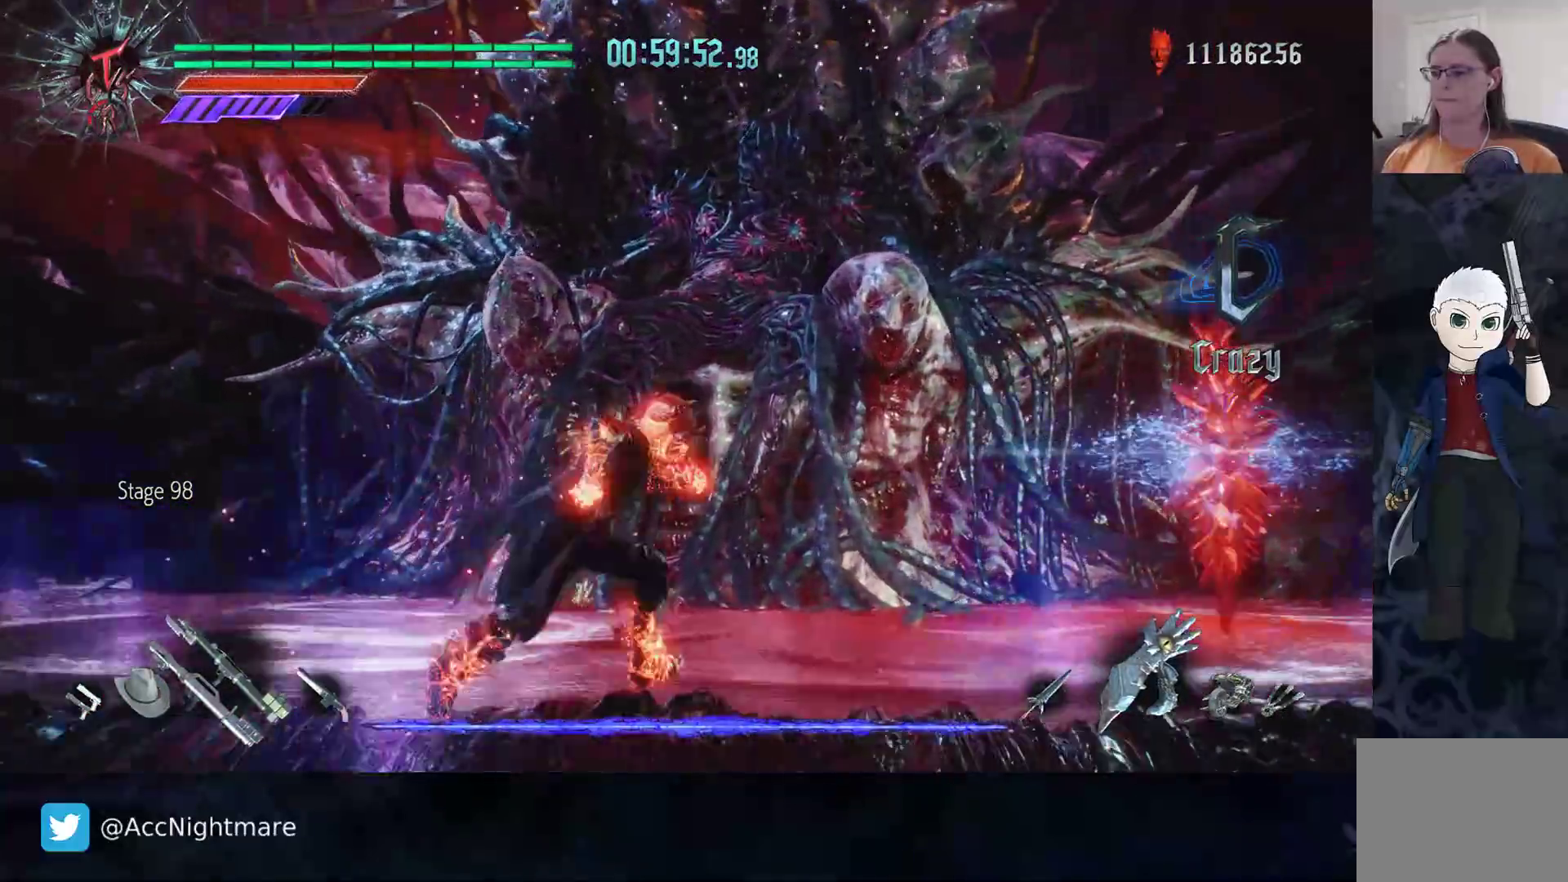
{"buttons": [], "left_stick": "up", "right_stick": "center", "events": [[67, "CIRCLE", "up"], [117, "CIRCLE", "down"], [250, "CIRCLE", "up"], [267, "left_stick", "up"]]}
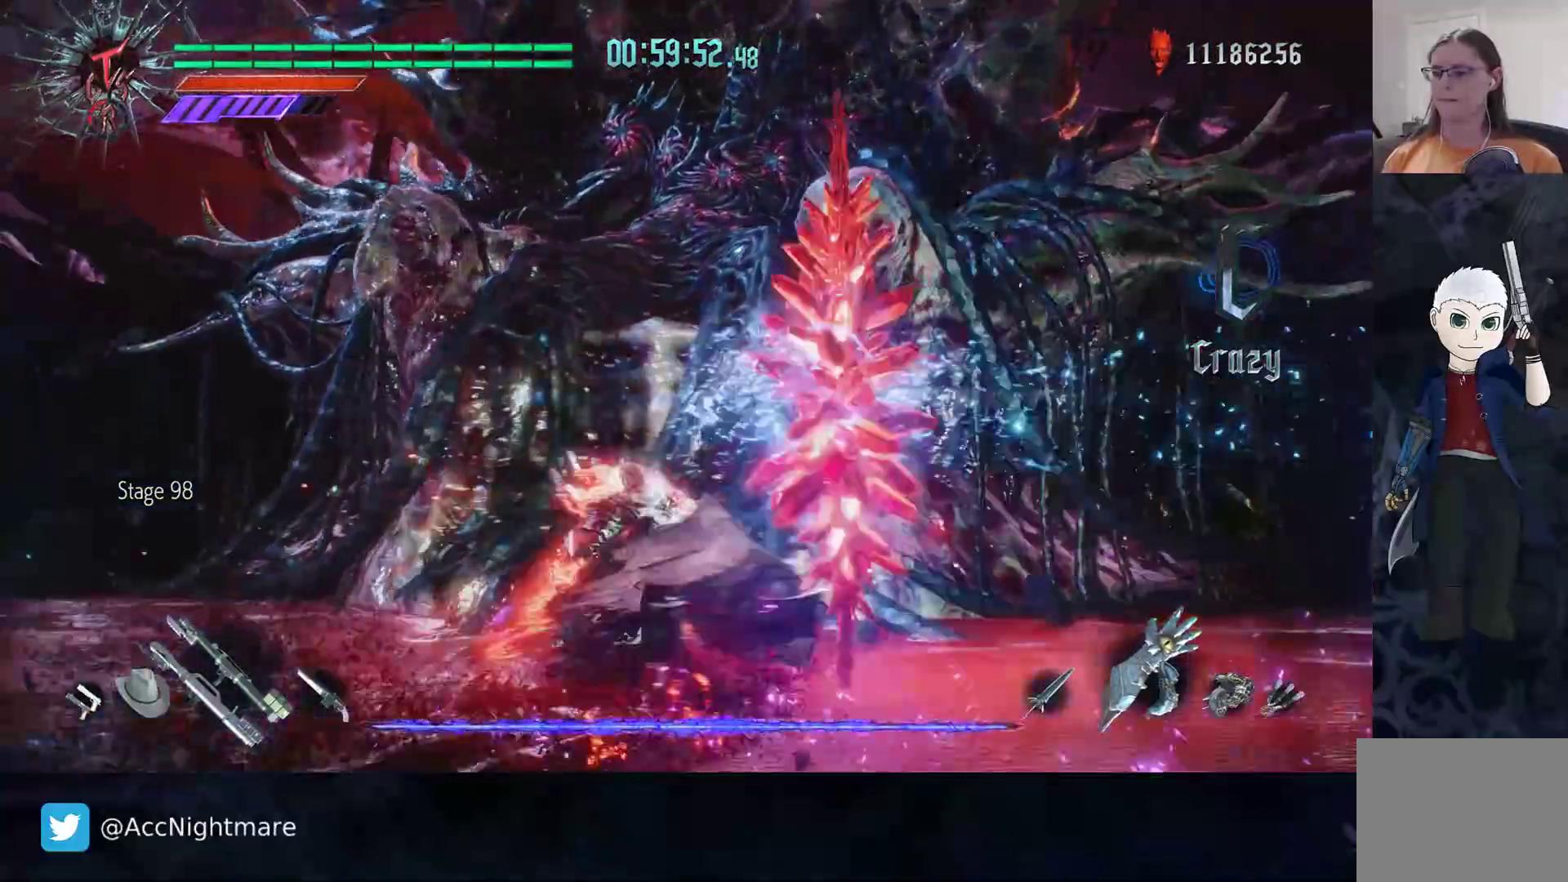
{"buttons": [], "left_stick": "center", "right_stick": "center", "events": [[150, "TRIANGLE", "down"], [233, "TRIANGLE", "up"], [250, "left_stick", "center"], [300, "TRIANGLE", "down"], [383, "TRIANGLE", "up"], [417, "TRIANGLE", "down"], [500, "TRIANGLE", "up"]]}
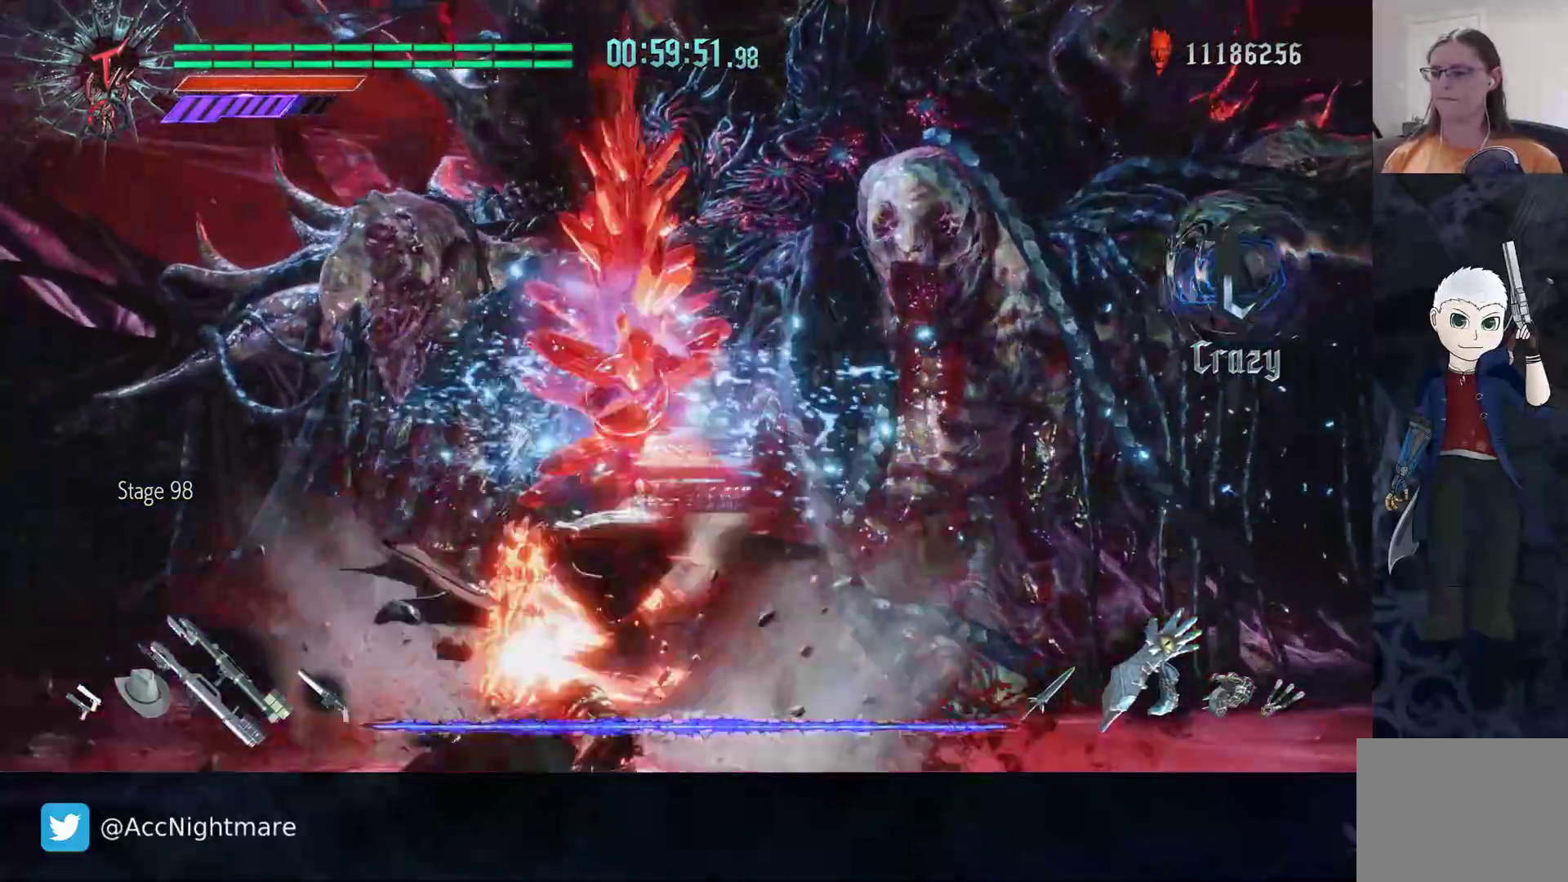
{"buttons": ["TRIANGLE"], "left_stick": "center", "right_stick": "center", "events": [[67, "TRIANGLE", "down"], [133, "TRIANGLE", "up"], [183, "TRIANGLE", "down"], [400, "TRIANGLE", "up"], [467, "TRIANGLE", "down"]]}
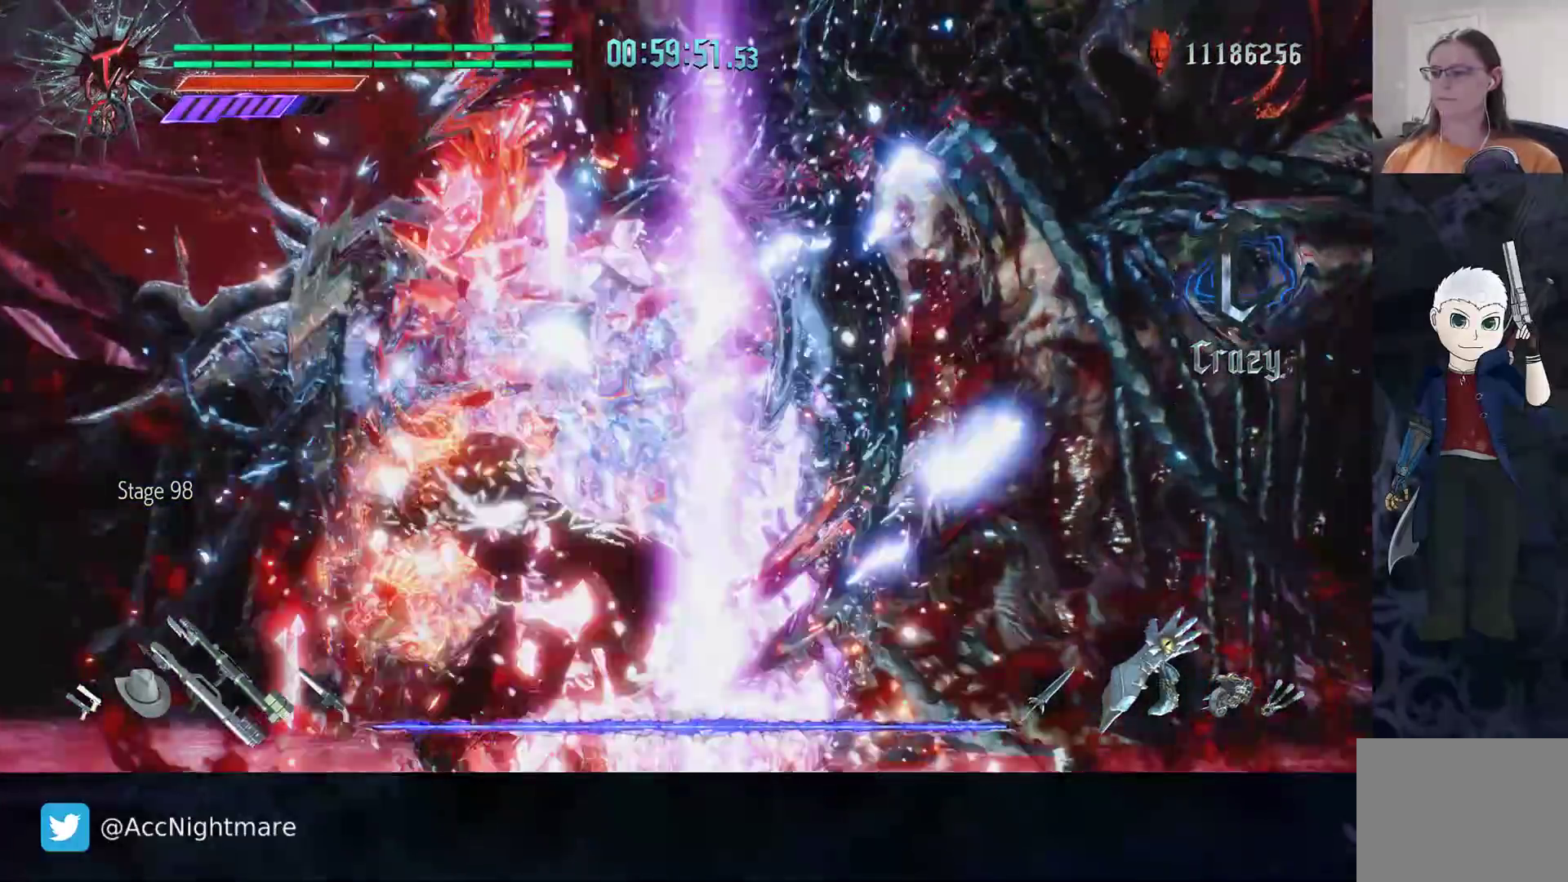
{"buttons": ["TRIANGLE"], "left_stick": "center", "right_stick": "center", "events": [[33, "TRIANGLE", "up"], [100, "TRIANGLE", "down"], [183, "TRIANGLE", "up"], [250, "TRIANGLE", "down"], [317, "TRIANGLE", "up"], [367, "TRIANGLE", "down"], [450, "TRIANGLE", "up"], [500, "TRIANGLE", "down"]]}
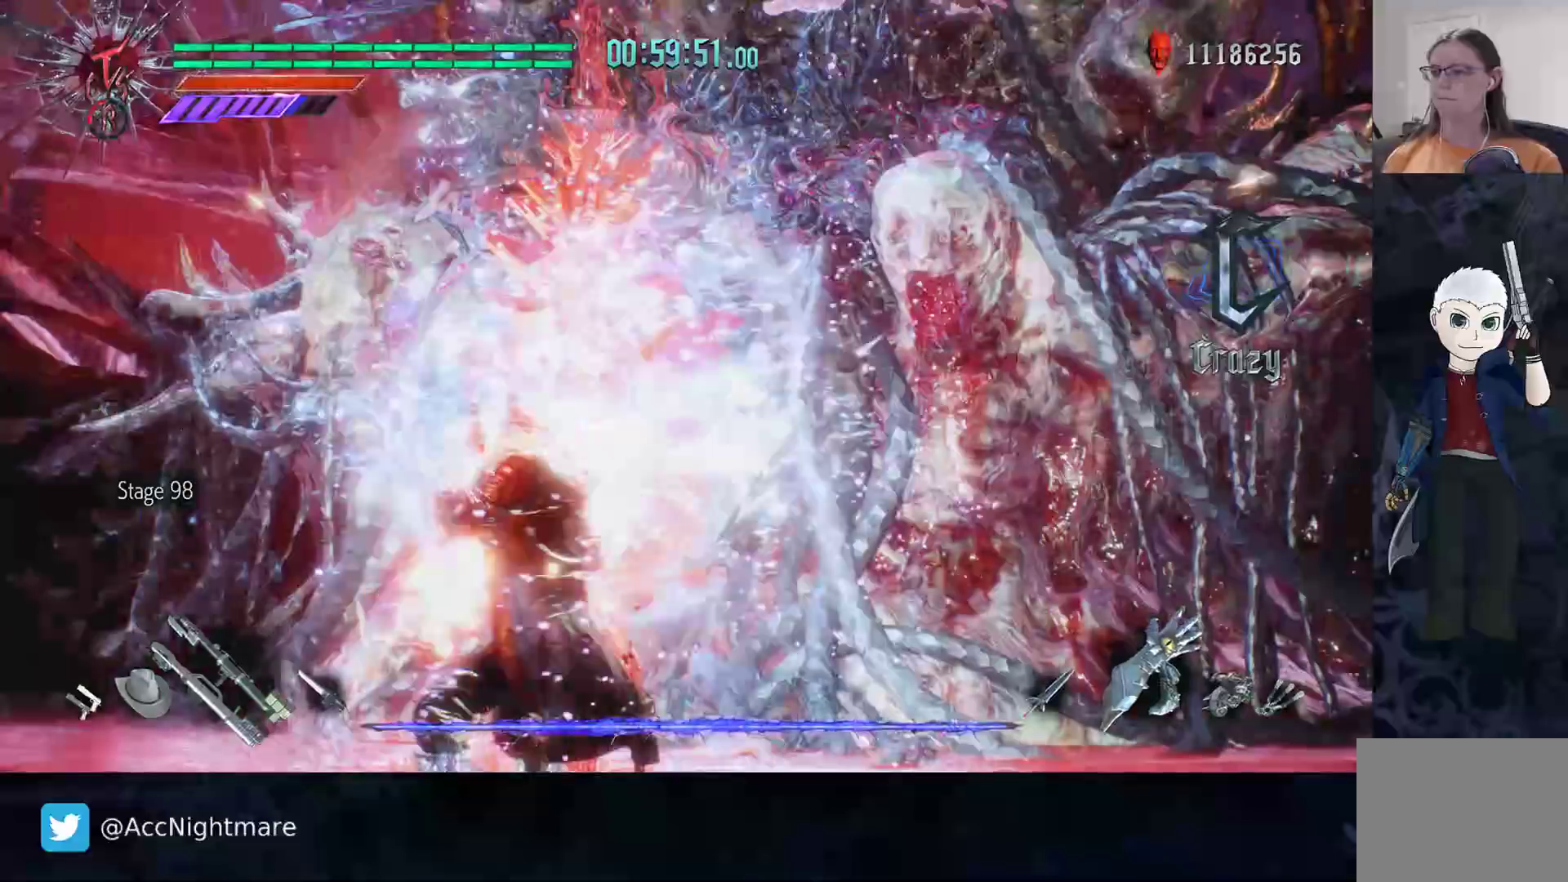
{"buttons": [], "left_stick": "center", "right_stick": "center", "events": [[83, "TRIANGLE", "up"], [133, "TRIANGLE", "down"], [217, "TRIANGLE", "up"], [267, "TRIANGLE", "down"], [350, "TRIANGLE", "up"], [417, "TRIANGLE", "down"], [483, "TRIANGLE", "up"]]}
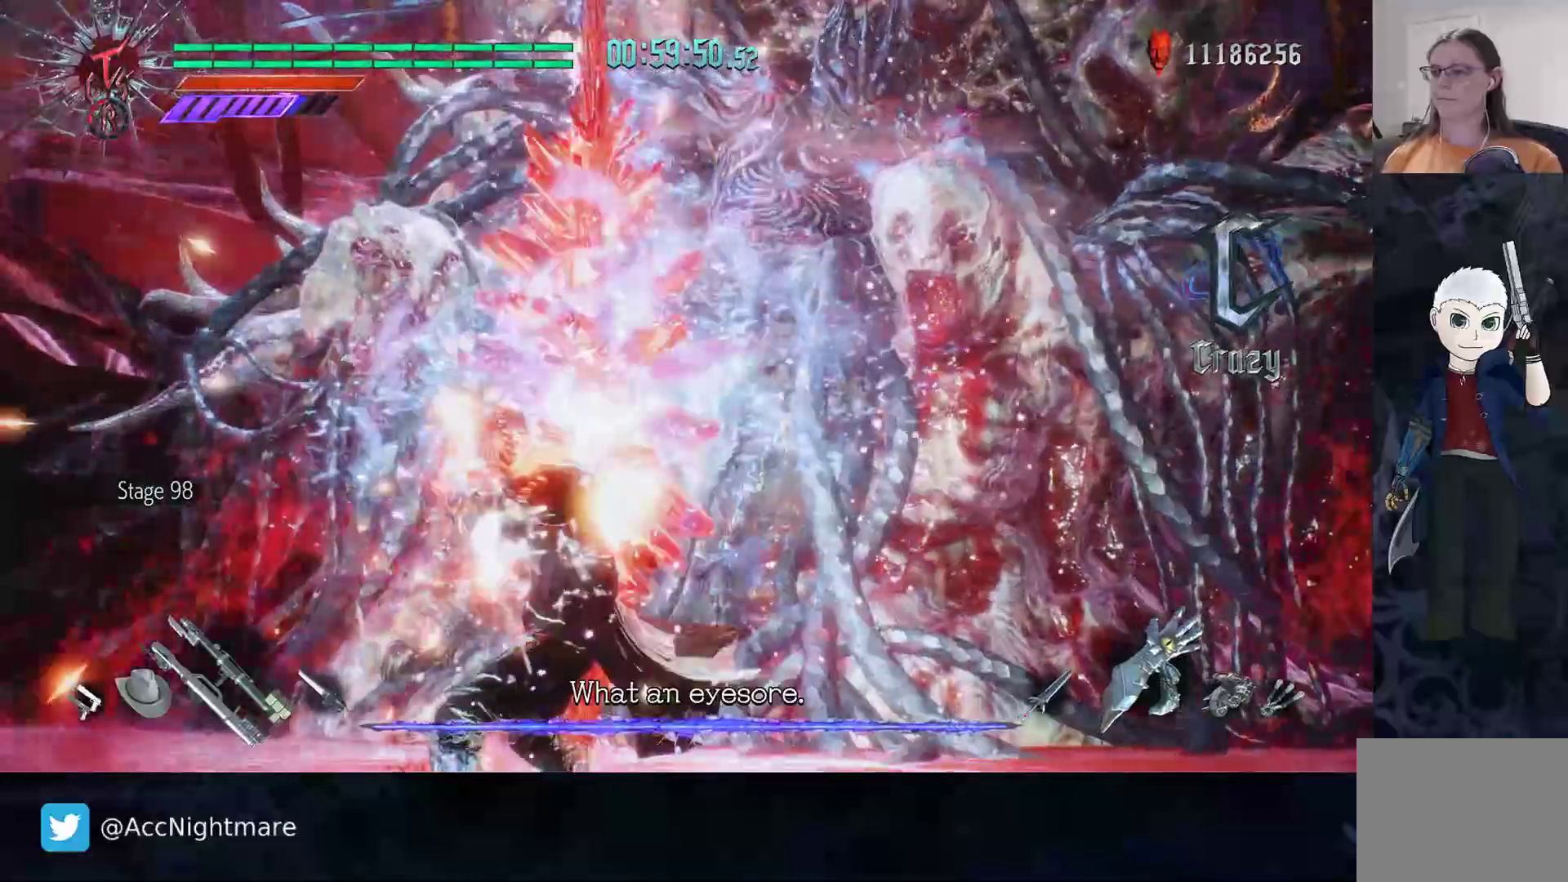
{"buttons": [], "left_stick": "down", "right_stick": "center", "events": [[33, "TRIANGLE", "down"], [100, "TRIANGLE", "up"], [167, "TRIANGLE", "down"], [233, "TRIANGLE", "up"], [300, "TRIANGLE", "down"], [367, "TRIANGLE", "up"], [450, "left_stick", "down"]]}